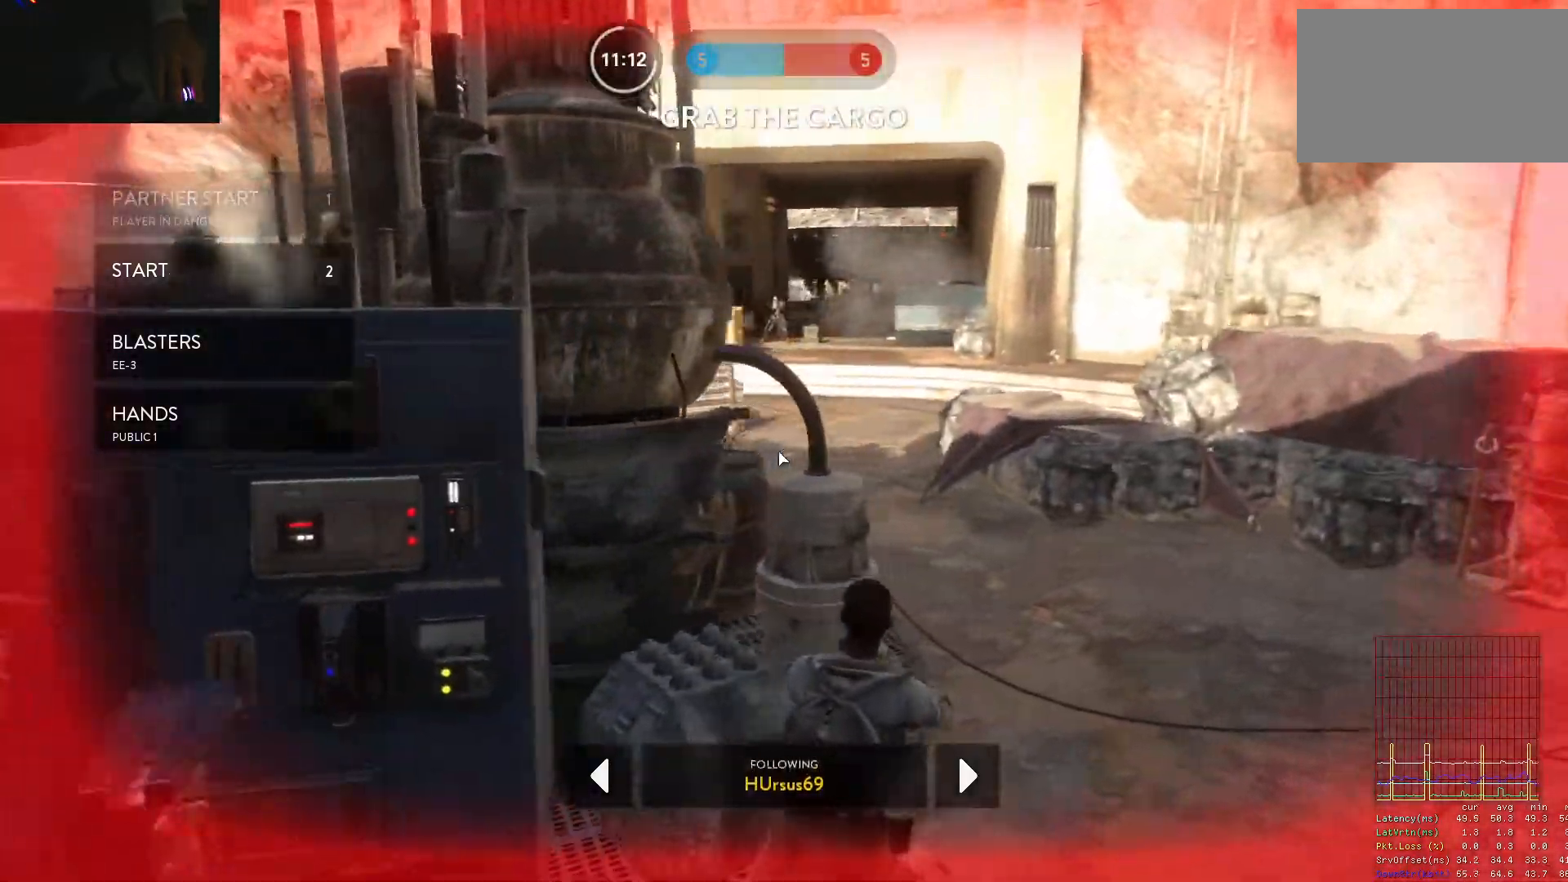
Gameplay with keyboard and mouse; each line is a JSON object with the keys and mouse buttons held at the frame after it. "events" lists presses ("down") and releases ("up") of "1", "2", "3", "4", "5", "a", "alt", "c", "caps_lock", "ctrl", "d", "e", "f", "g", "q", "r", "s", "shift", "space", "t", "tab", "v", "w", "x", "z", "mouse_left", "mouse_wheel" and "mouse_right" between this image and that frame as [ms after this image, input, new state], when the widget could be followed in between. "mouse_left", "mouse_wheel", "mouse_right" = the "left", "wheel", "right" buttons of the "mouse" list. No other keys are recorded. "wheel" means that the mouse wheel is clicked or scrolled. Not read: mouse_move.
{"keys": [], "mouse": [], "events": [[83, "1", "down"], [117, "1", "up"], [217, "1", "down"], [267, "1", "up"], [400, "1", "down"], [450, "1", "up"]]}
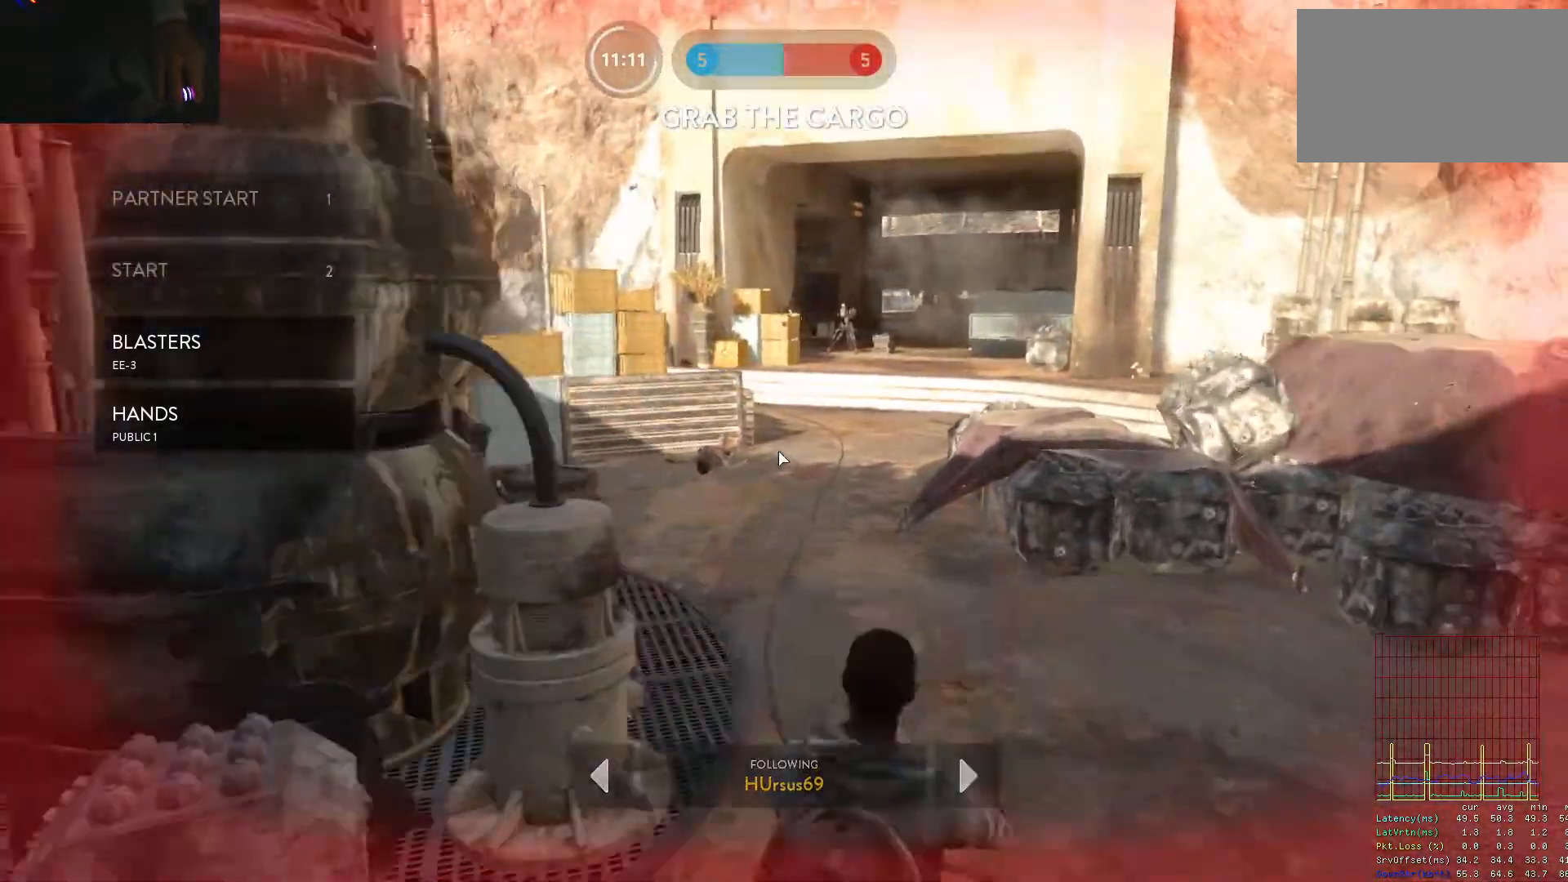
{"keys": ["alt", "d"], "mouse": [], "events": [[50, "1", "down"], [100, "1", "up"], [333, "d", "down"], [417, "alt", "down"]]}
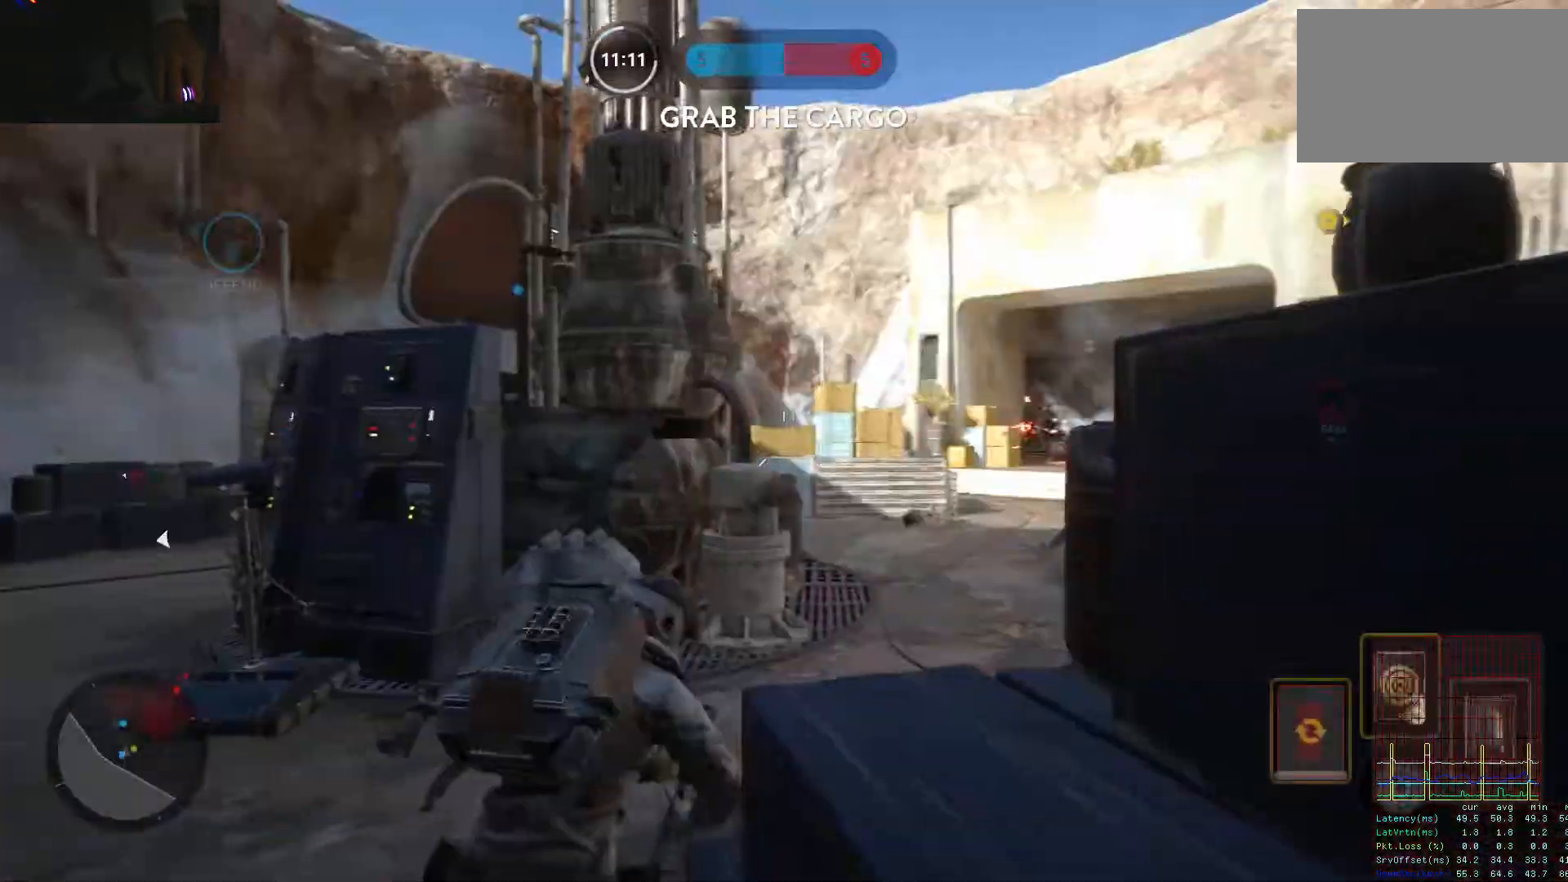
{"keys": ["d", "w"], "mouse": [], "events": [[117, "alt", "up"], [117, "w", "down"], [200, "space", "down"], [300, "space", "up"], [350, "shift", "down"], [383, "space", "down"], [433, "shift", "up"], [433, "space", "up"]]}
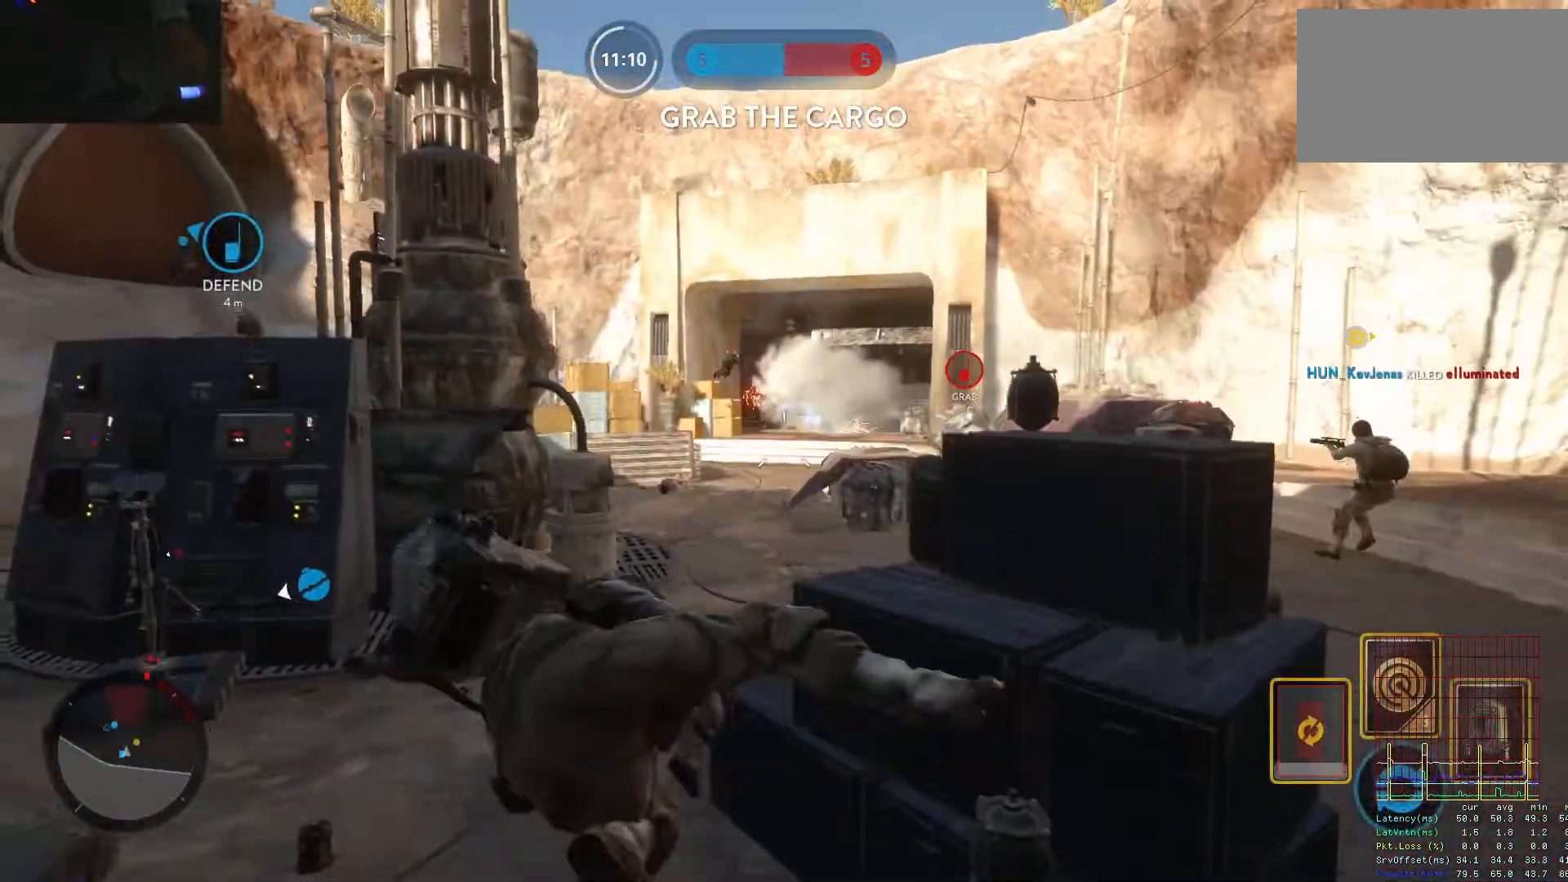
{"keys": ["d", "shift", "w"], "mouse": ["left"], "events": [[83, "w", "up"], [117, "d", "up"], [167, "a", "down"], [217, "mouse_left", "down"], [317, "a", "up"], [317, "d", "down"], [317, "mouse_left", "up"], [367, "mouse_left", "down"], [367, "w", "down"], [450, "mouse_left", "up"], [450, "shift", "down"], [500, "mouse_left", "down"]]}
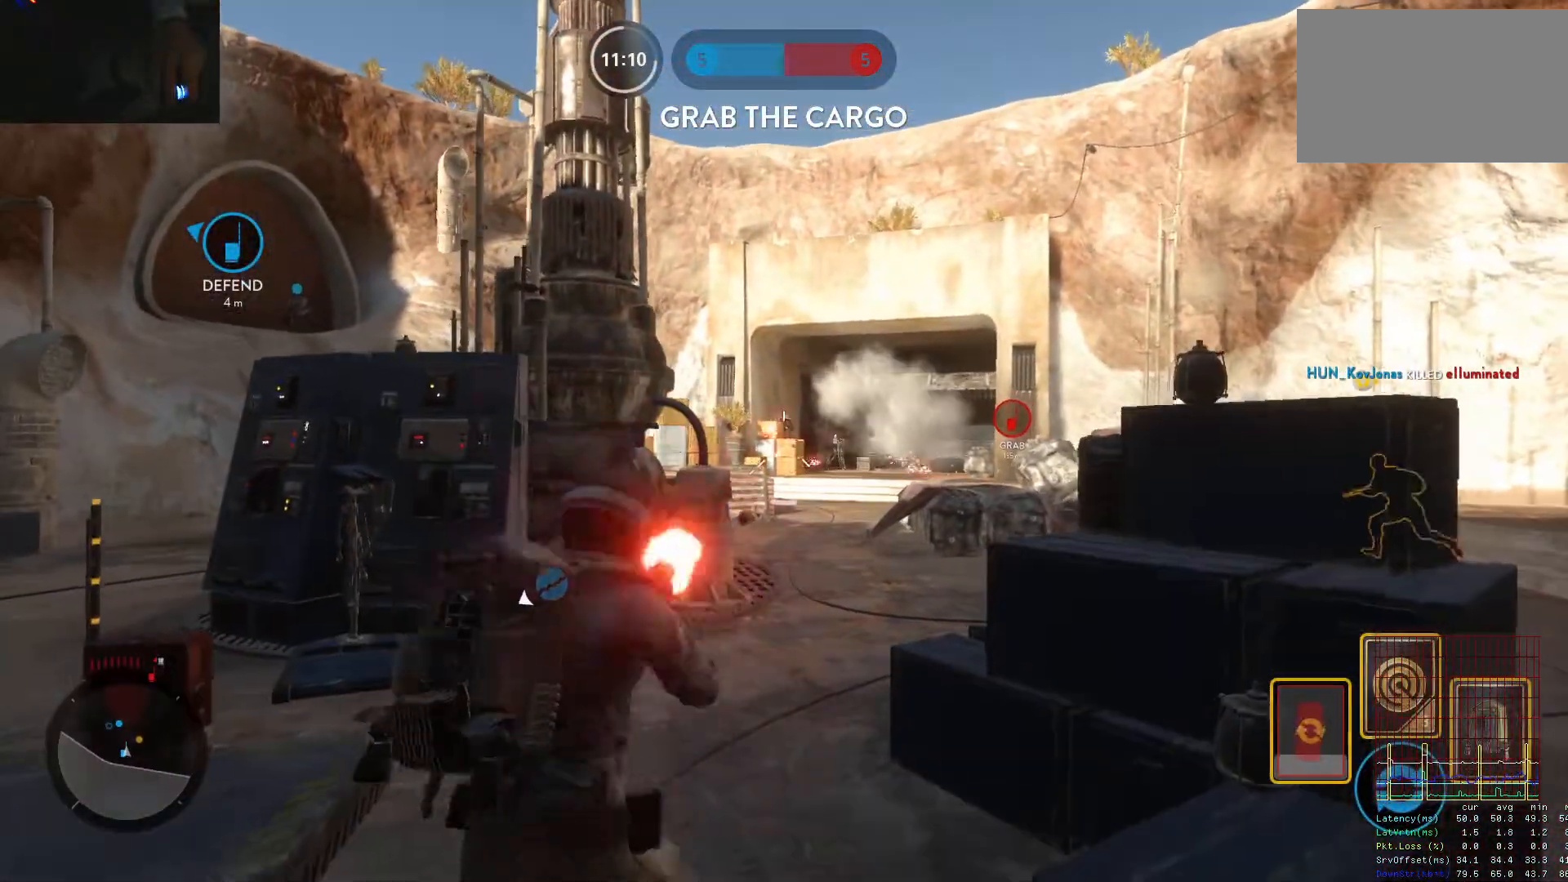
{"keys": ["w"], "mouse": [], "events": [[100, "d", "up"], [100, "mouse_left", "up"], [183, "shift", "up"], [283, "c", "down"], [333, "shift", "down"], [367, "c", "up"], [467, "shift", "up"]]}
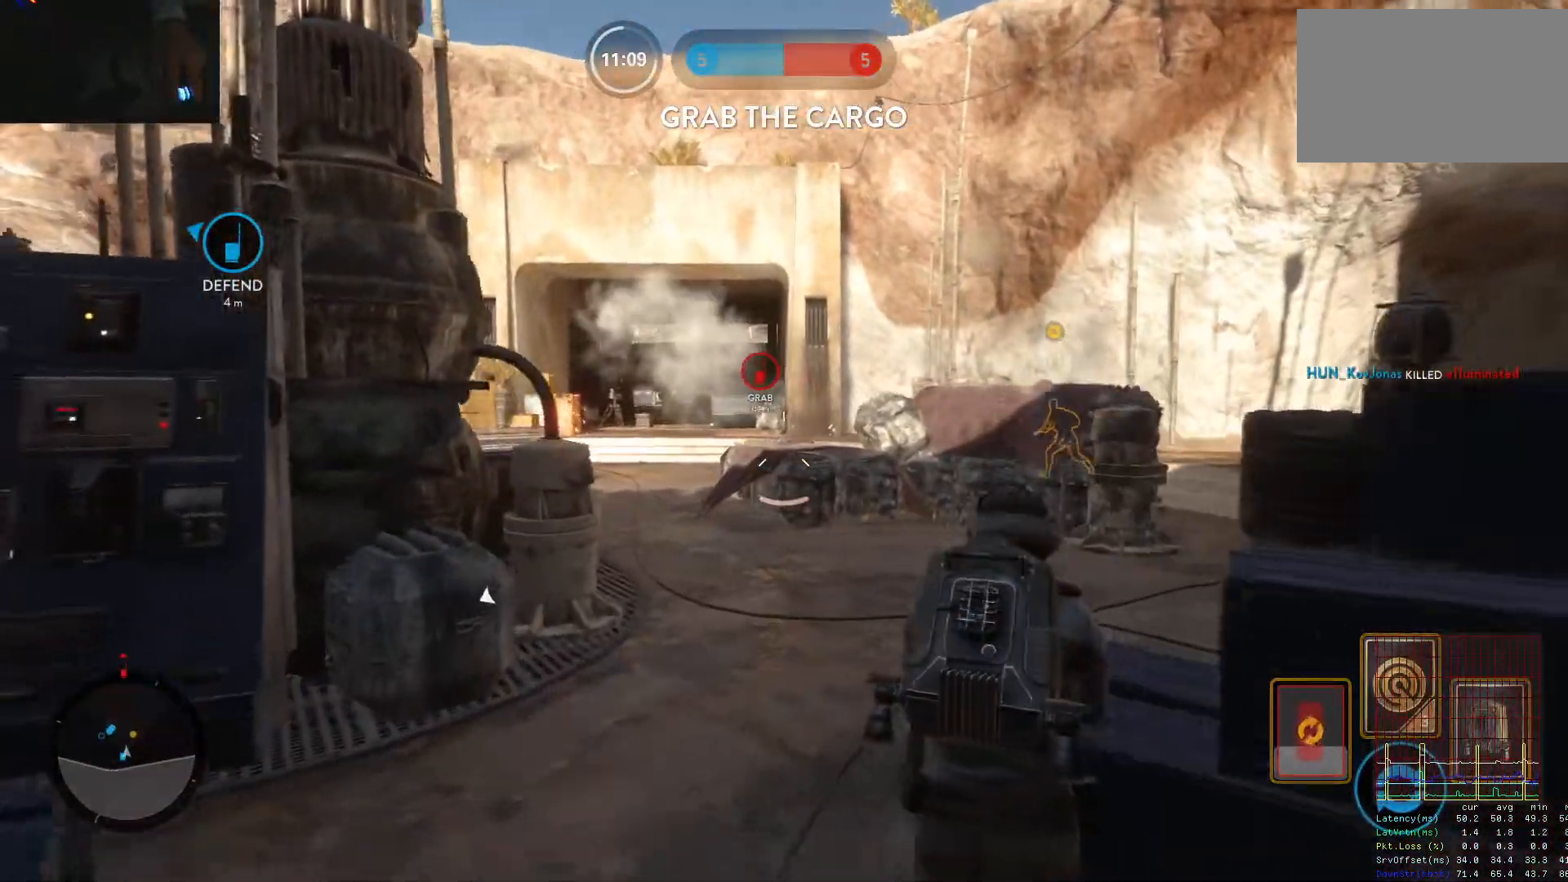
{"keys": ["d", "w"], "mouse": [], "events": [[67, "c", "down"], [117, "c", "up"], [200, "d", "down"]]}
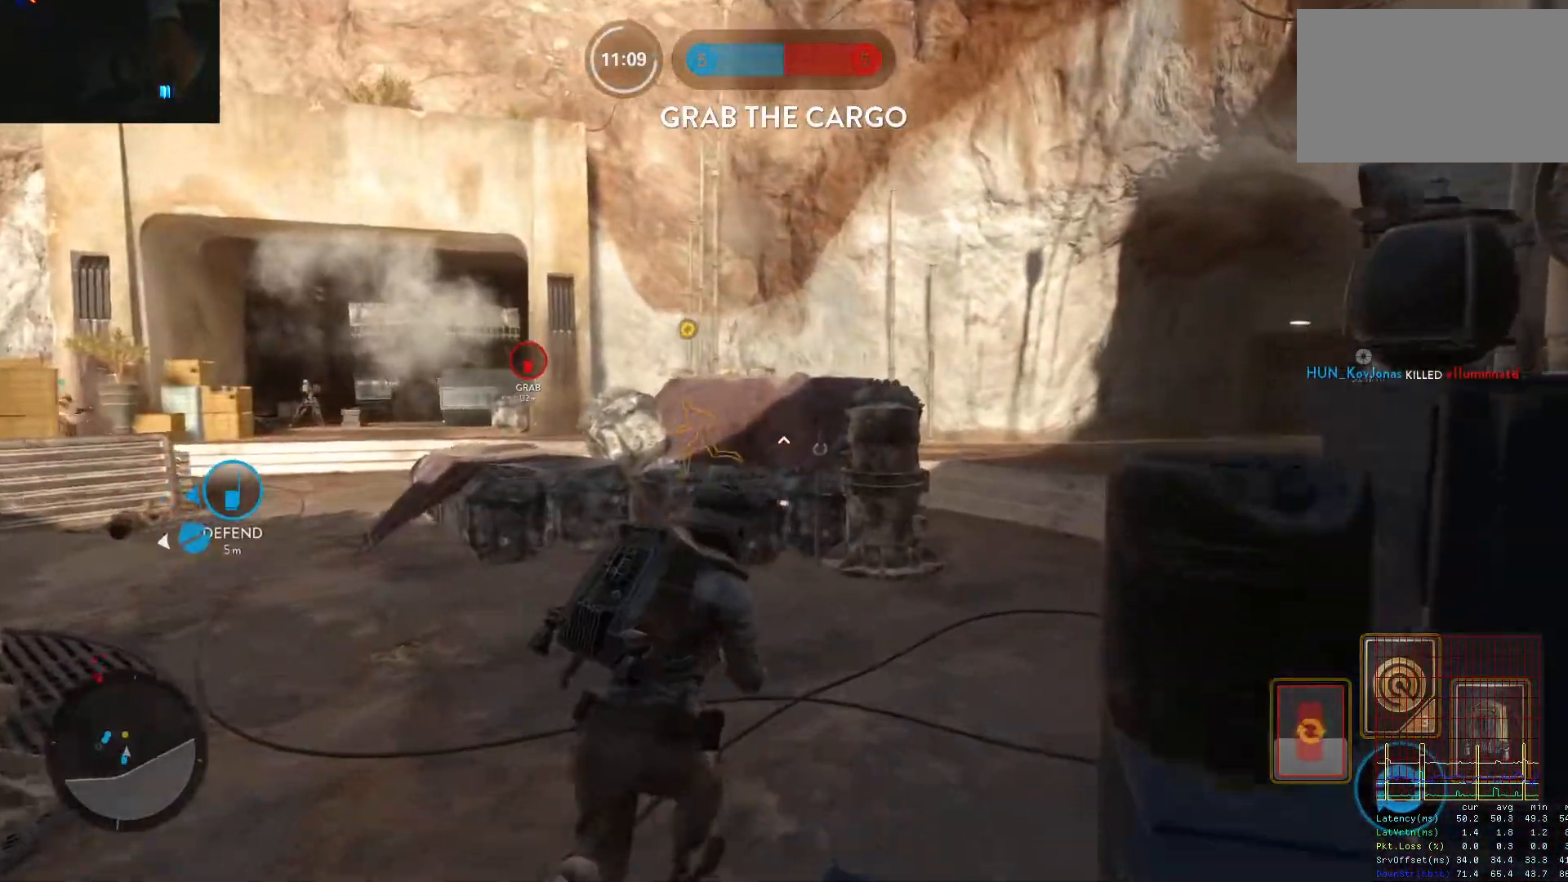
{"keys": ["d", "w"], "mouse": [], "events": [[83, "alt", "down"], [83, "w", "up"], [317, "alt", "up"], [317, "w", "down"], [367, "shift", "down"], [400, "space", "down"], [450, "space", "up"], [500, "shift", "up"]]}
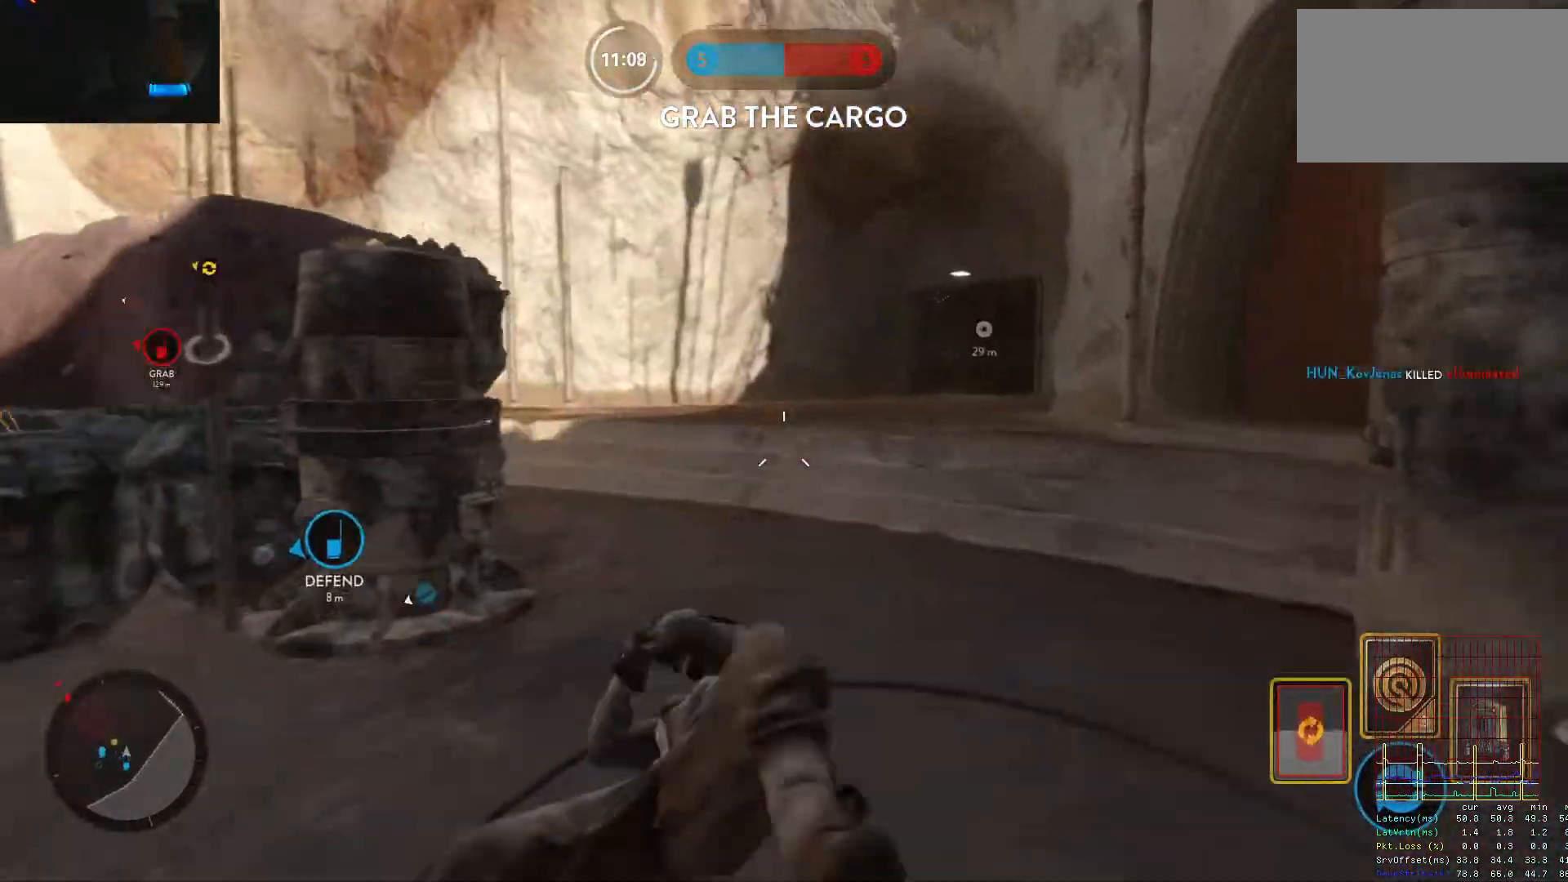
{"keys": ["w"], "mouse": [], "events": [[50, "space", "down"], [100, "space", "up"], [133, "d", "up"], [133, "shift", "down"], [183, "space", "down"], [233, "shift", "up"], [283, "space", "up"]]}
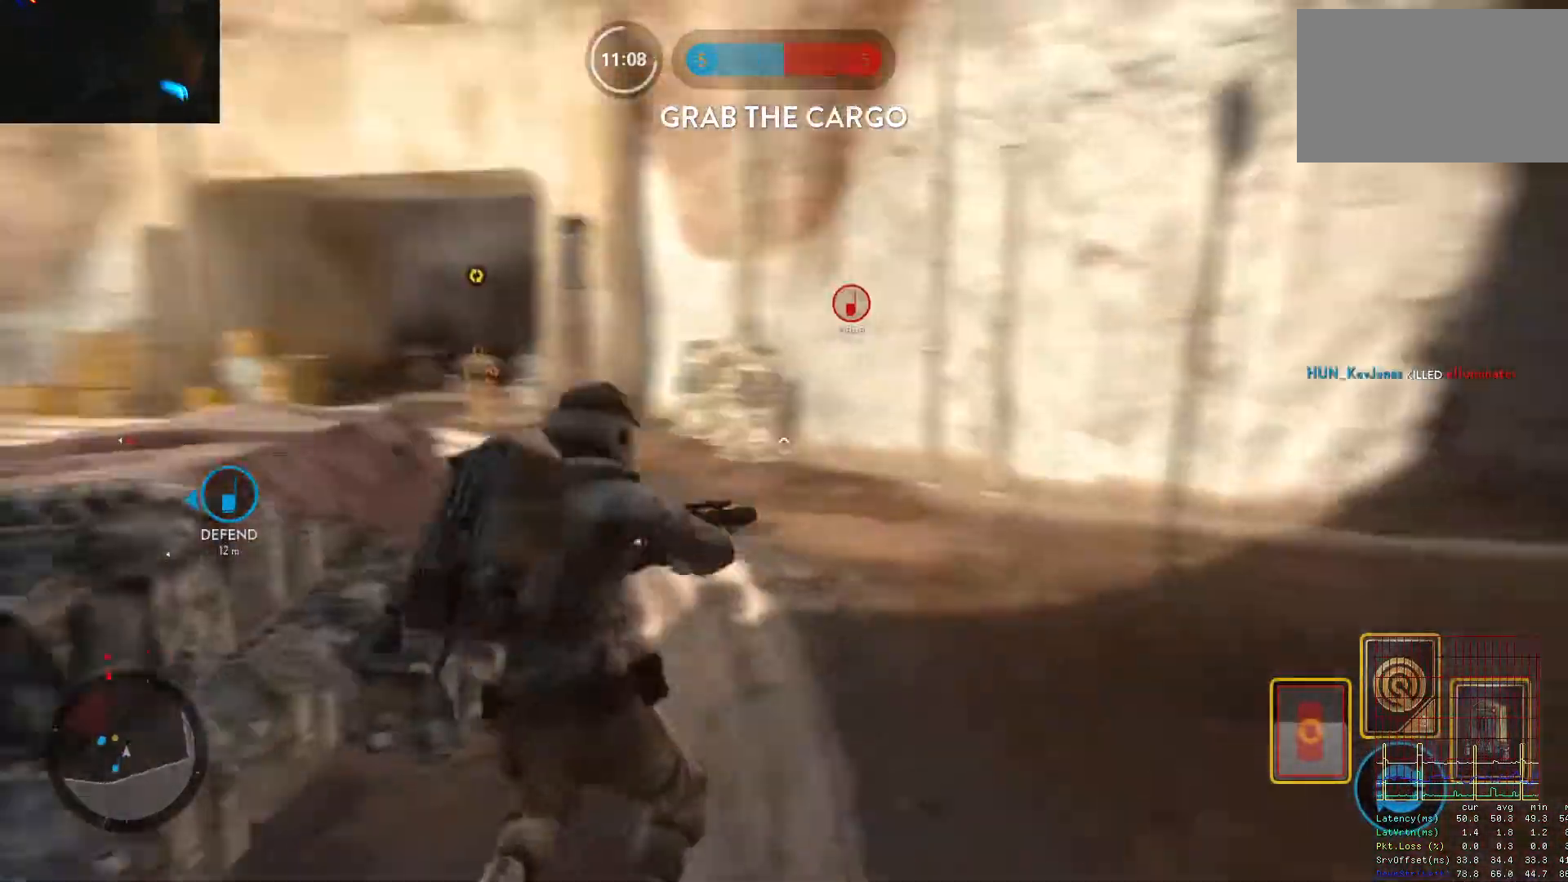
{"keys": ["a"], "mouse": [], "events": [[17, "c", "down"], [117, "a", "down"], [117, "c", "up"], [117, "w", "up"]]}
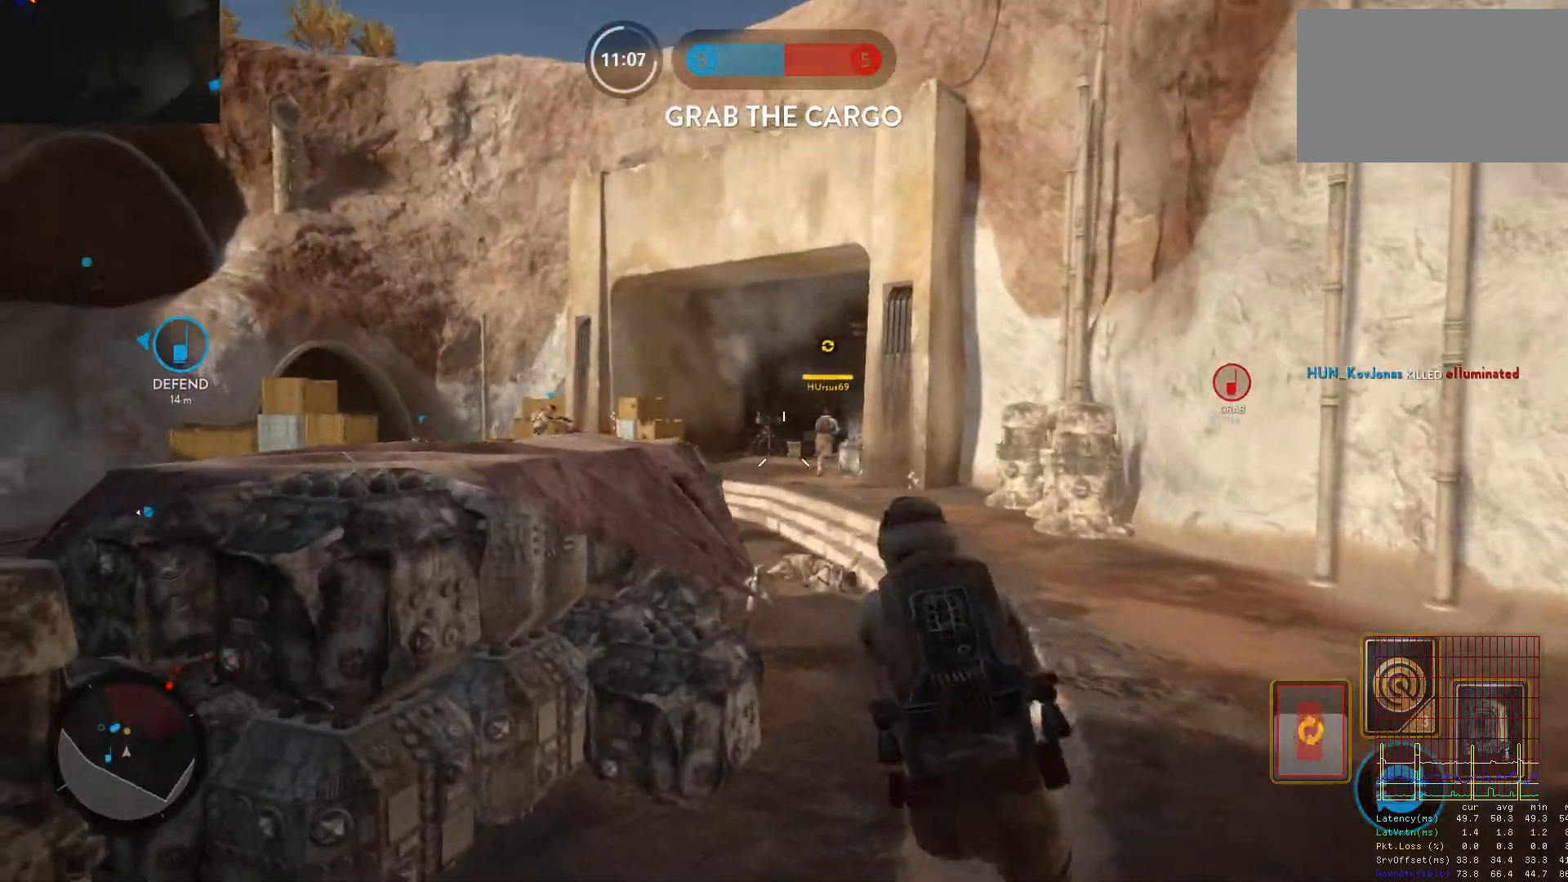
{"keys": ["a", "alt"], "mouse": [], "events": [[33, "a", "up"], [33, "d", "down"], [217, "w", "down"], [317, "d", "up"], [367, "a", "down"], [400, "w", "up"], [450, "alt", "down"]]}
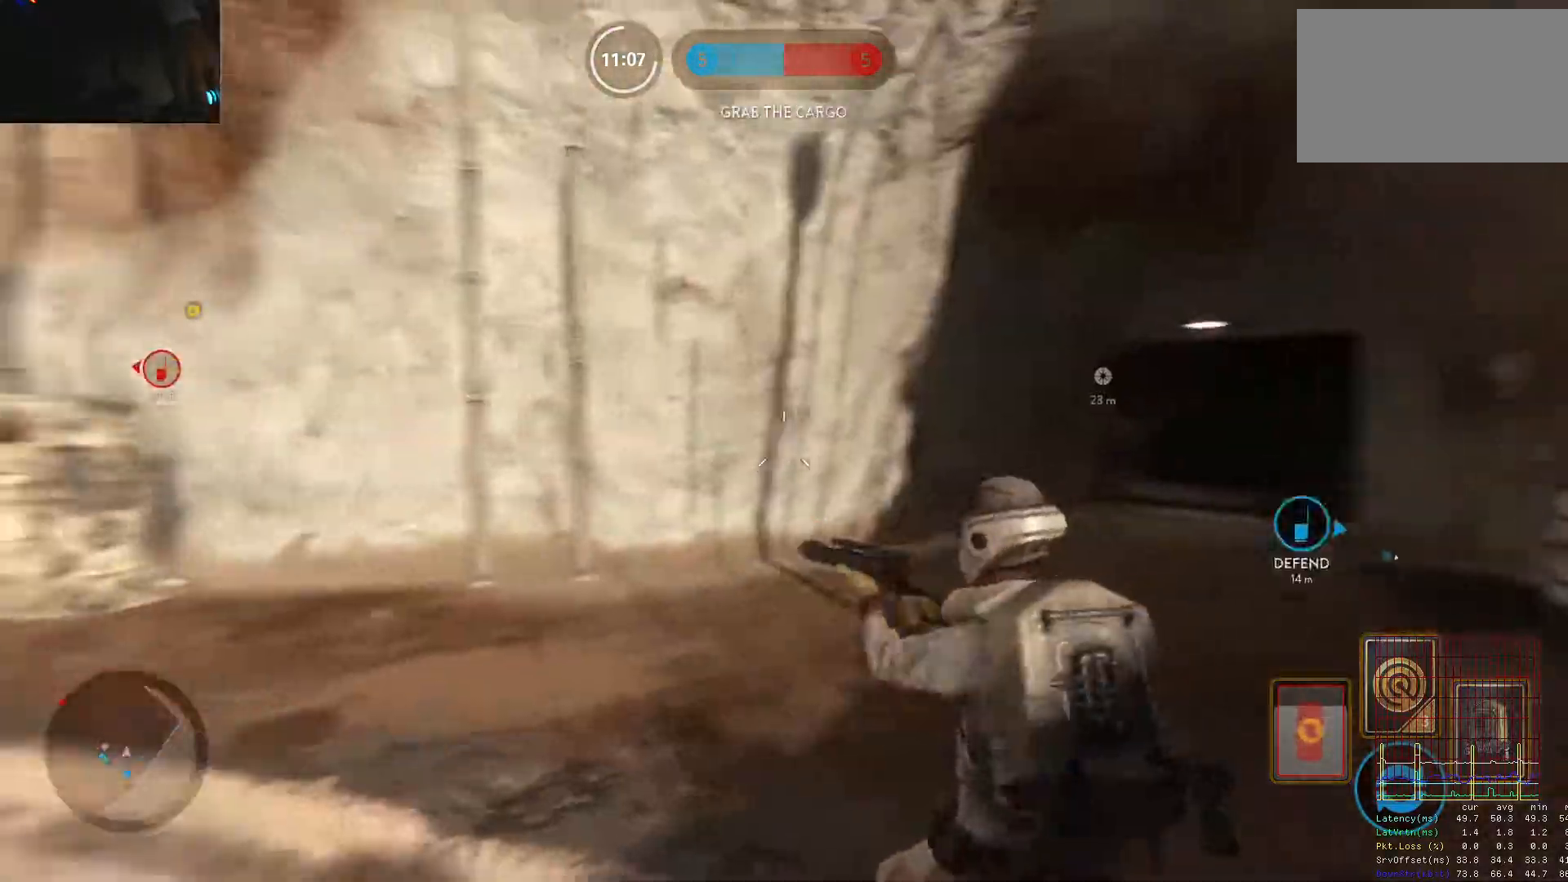
{"keys": ["w"], "mouse": [], "events": [[100, "alt", "up"], [100, "w", "down"], [133, "a", "up"], [183, "shift", "down"], [183, "space", "down"], [233, "space", "up"], [333, "space", "down"], [367, "shift", "up"], [417, "space", "up"]]}
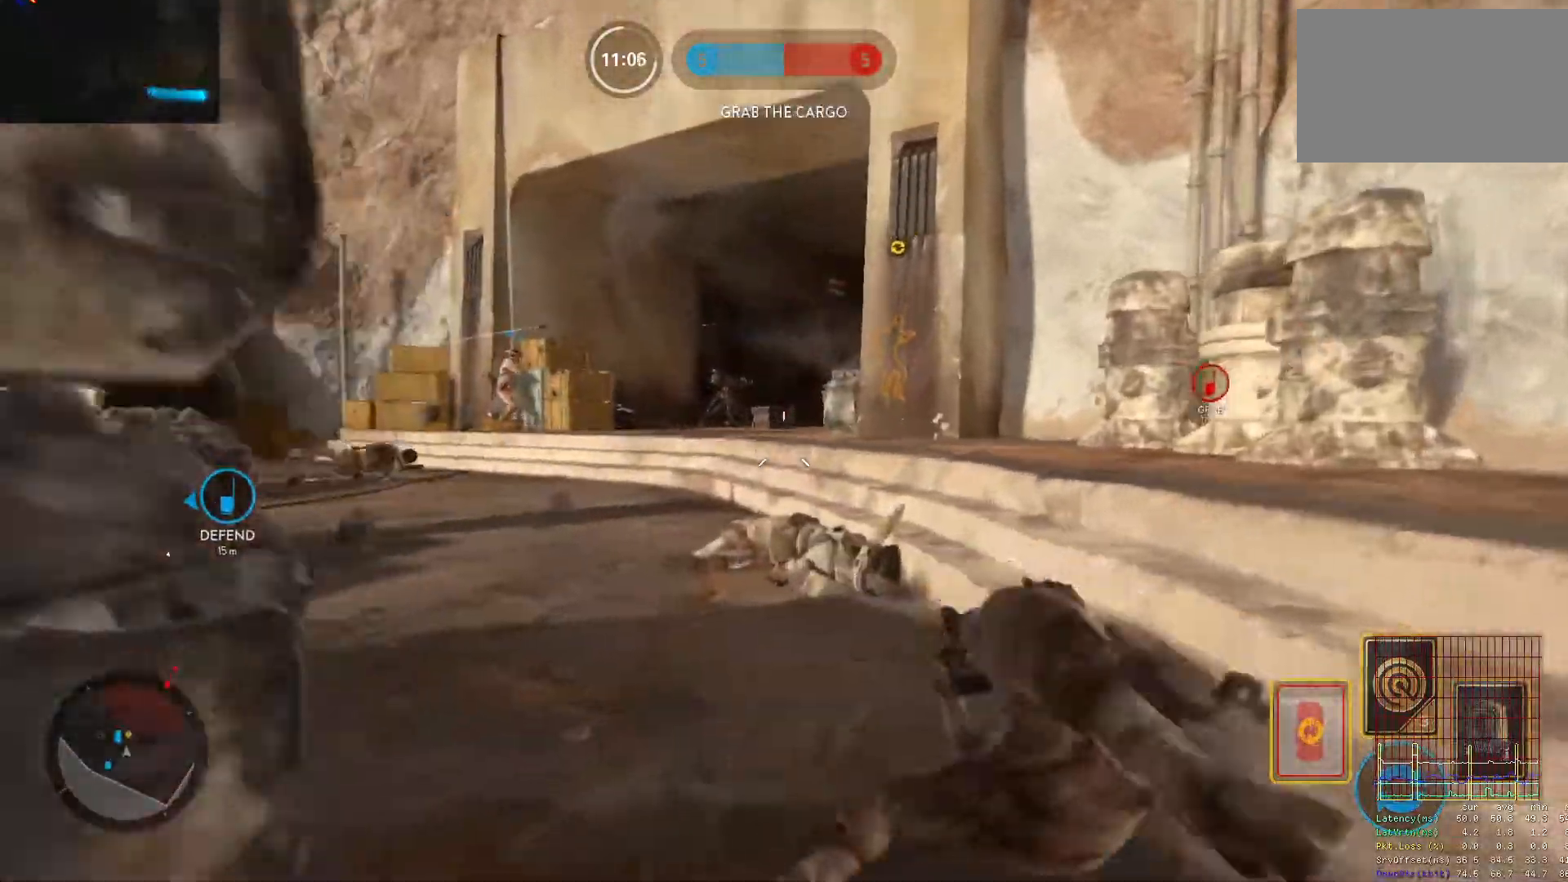
{"keys": ["a", "w"], "mouse": [], "events": [[17, "space", "down"], [117, "space", "up"], [350, "shift", "down"], [383, "a", "down"], [483, "shift", "up"]]}
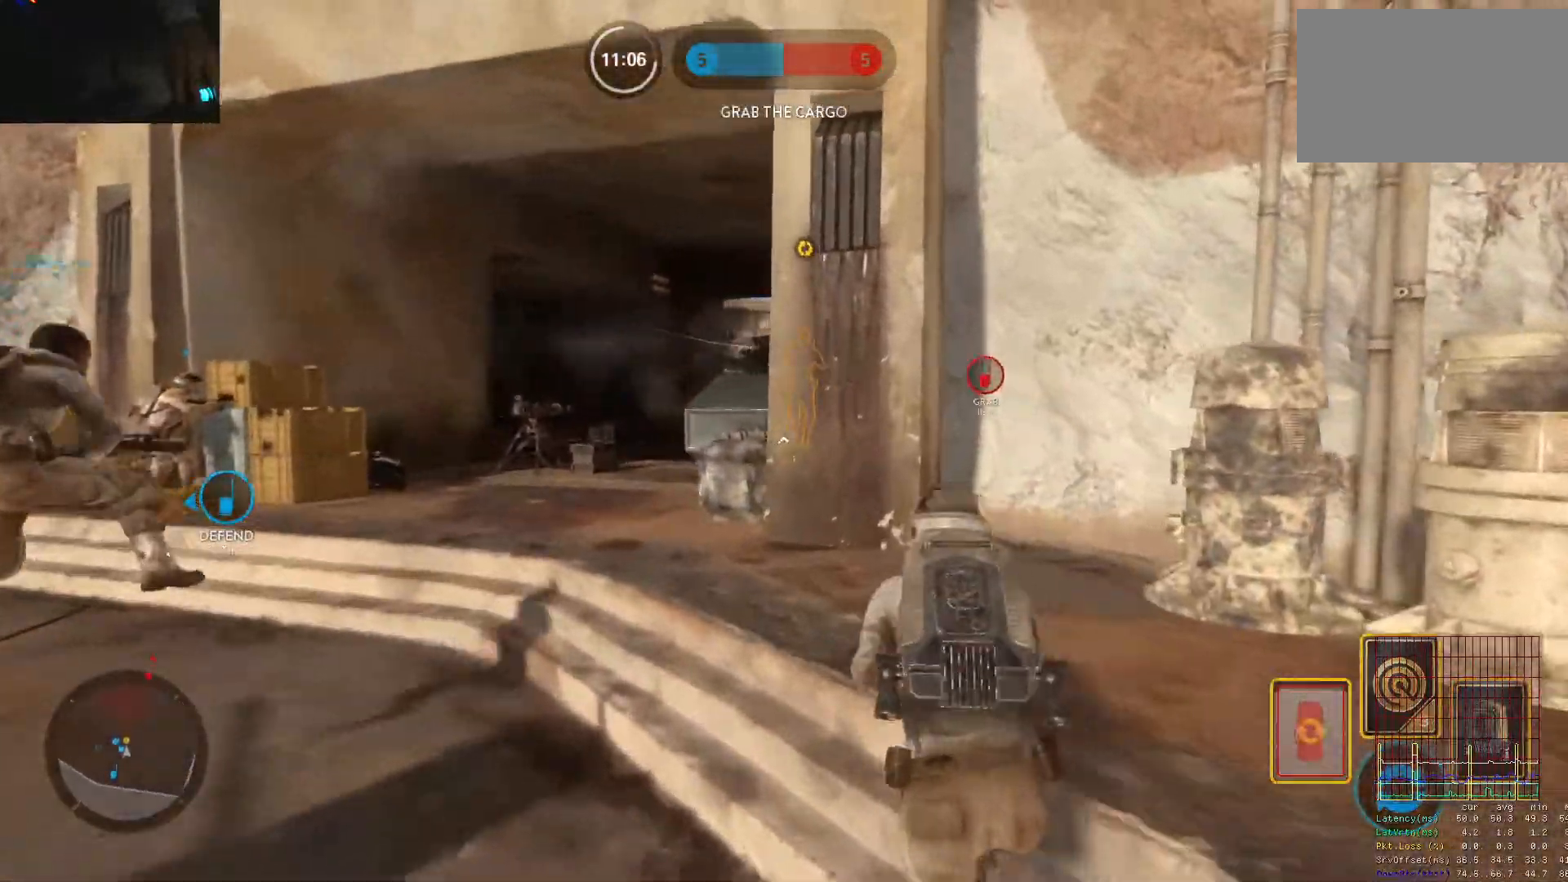
{"keys": ["w"], "mouse": [], "events": [[33, "a", "up"]]}
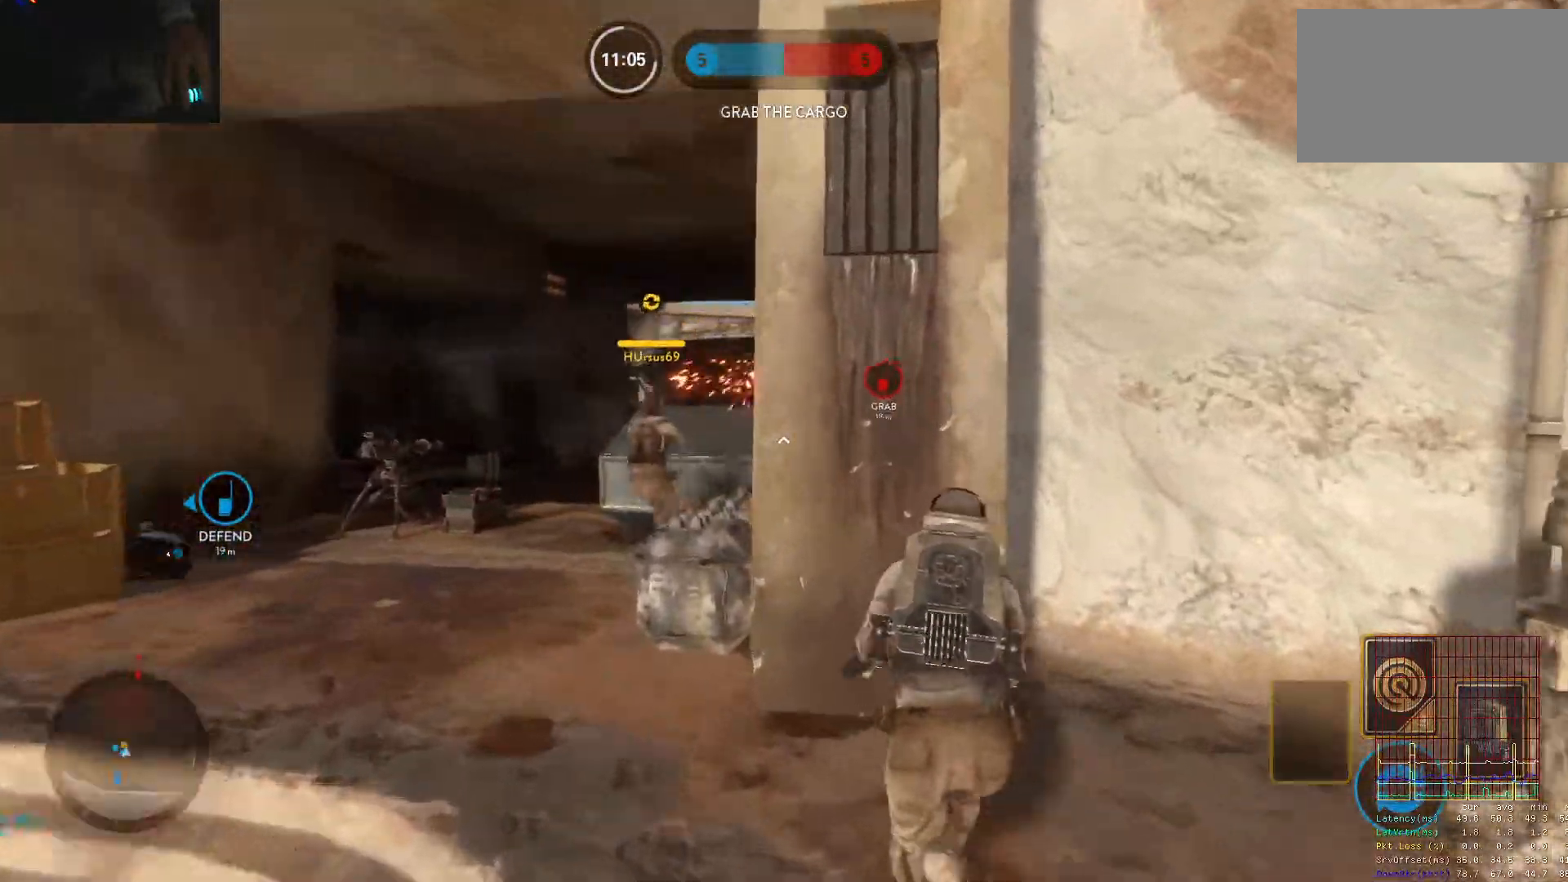
{"keys": ["alt", "d"], "mouse": [], "events": [[133, "c", "down"], [133, "w", "up"], [183, "c", "up"], [283, "d", "down"], [367, "alt", "down"]]}
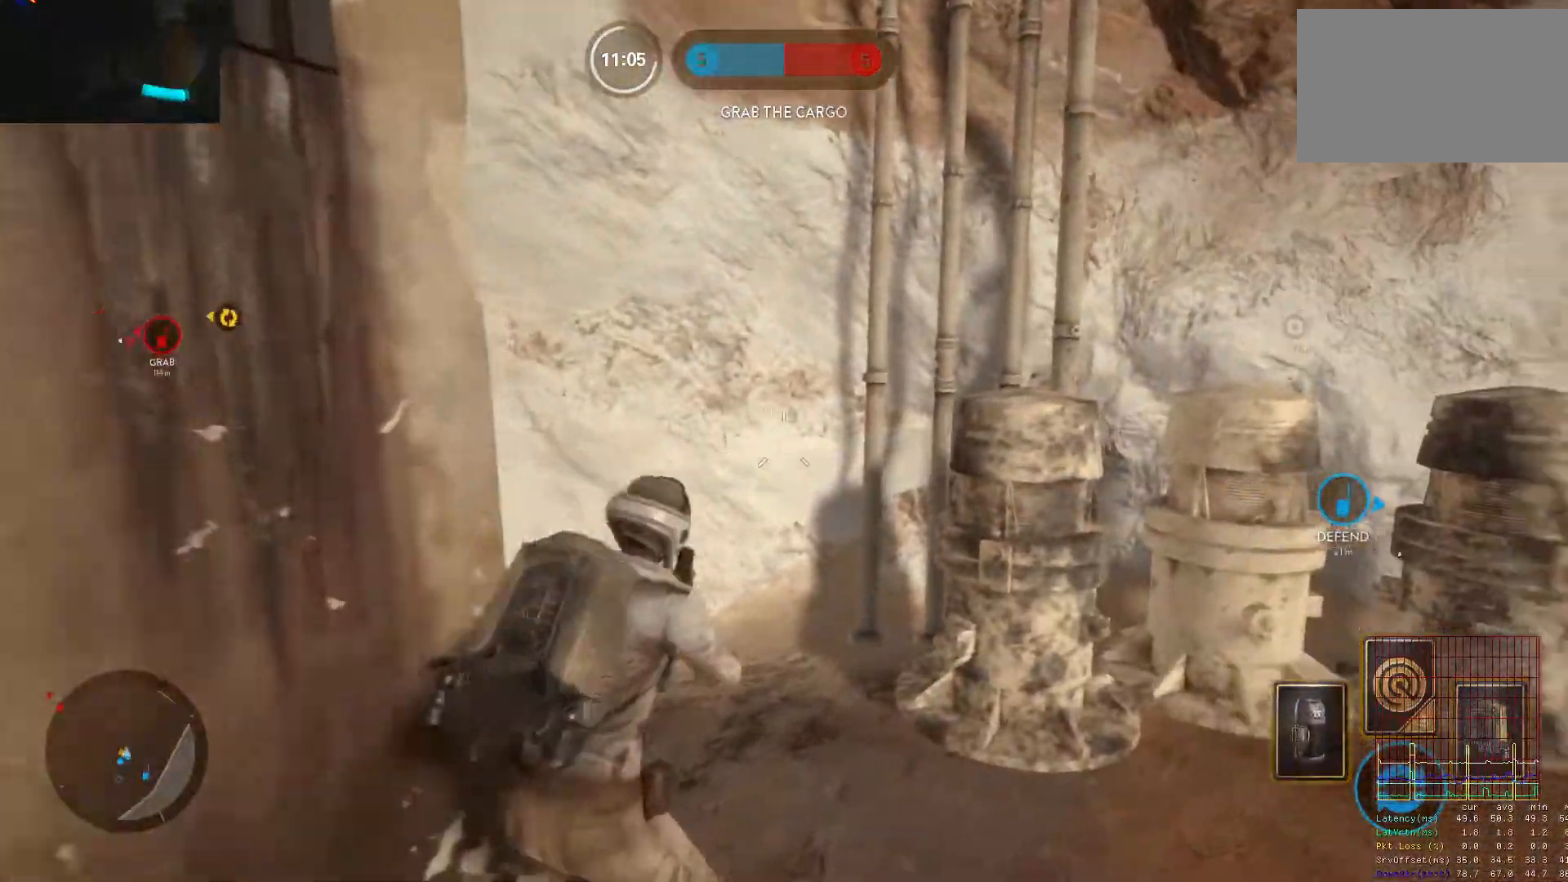
{"keys": ["d", "shift", "w"], "mouse": [], "events": [[100, "alt", "up"], [250, "space", "down"], [300, "space", "up"], [383, "space", "down"], [433, "w", "down"], [483, "shift", "down"], [483, "space", "up"]]}
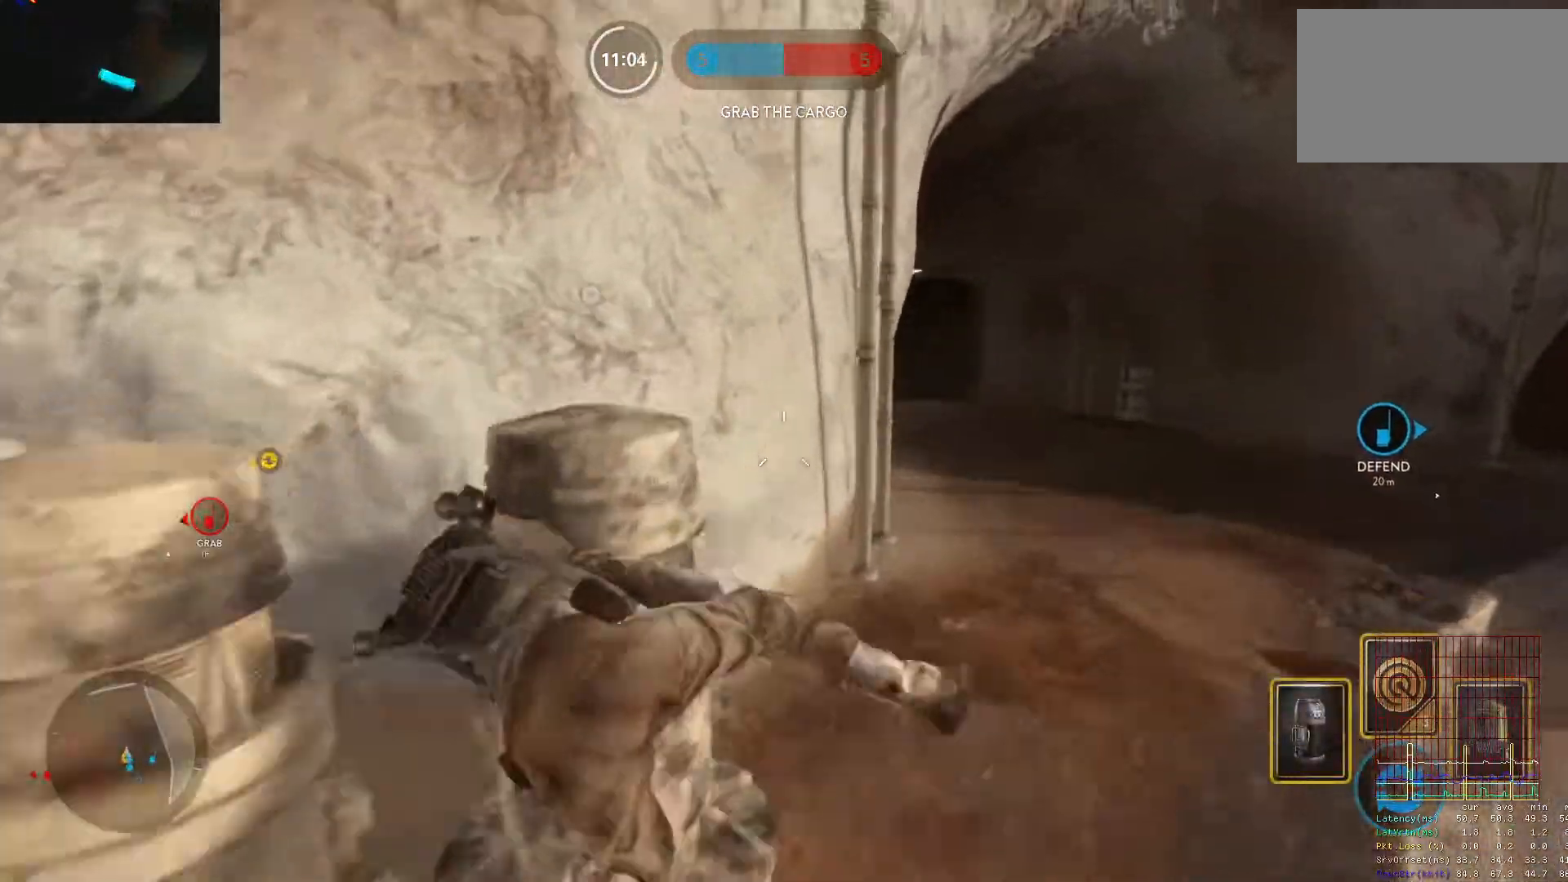
{"keys": ["d", "w"], "mouse": [], "events": [[117, "shift", "up"], [317, "shift", "down"], [350, "shift", "up"]]}
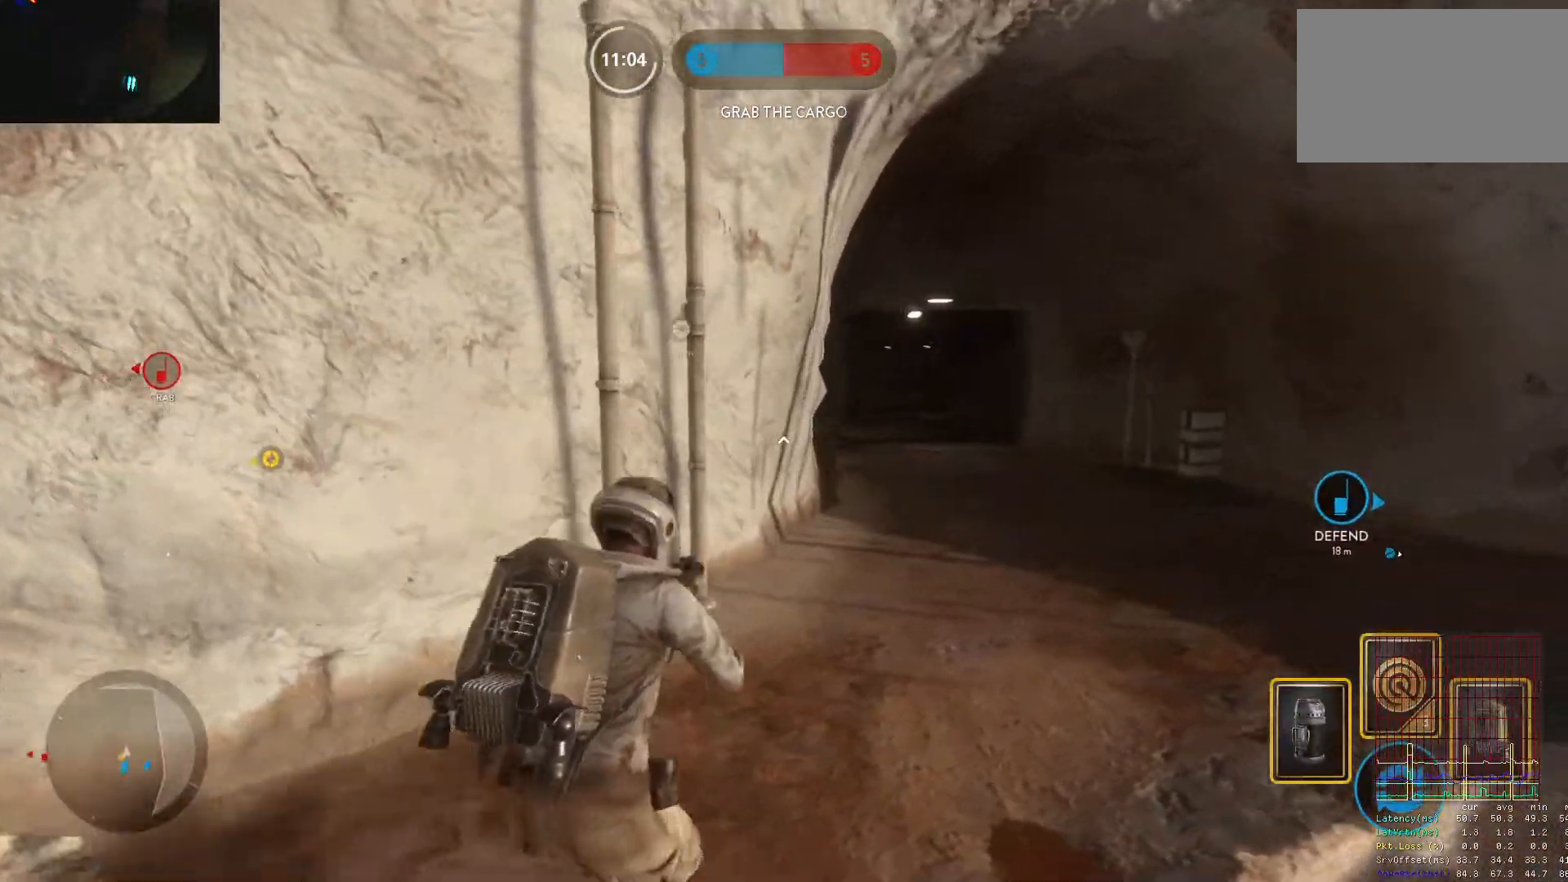
{"keys": ["d", "w"], "mouse": [], "events": [[50, "shift", "down"], [133, "shift", "up"]]}
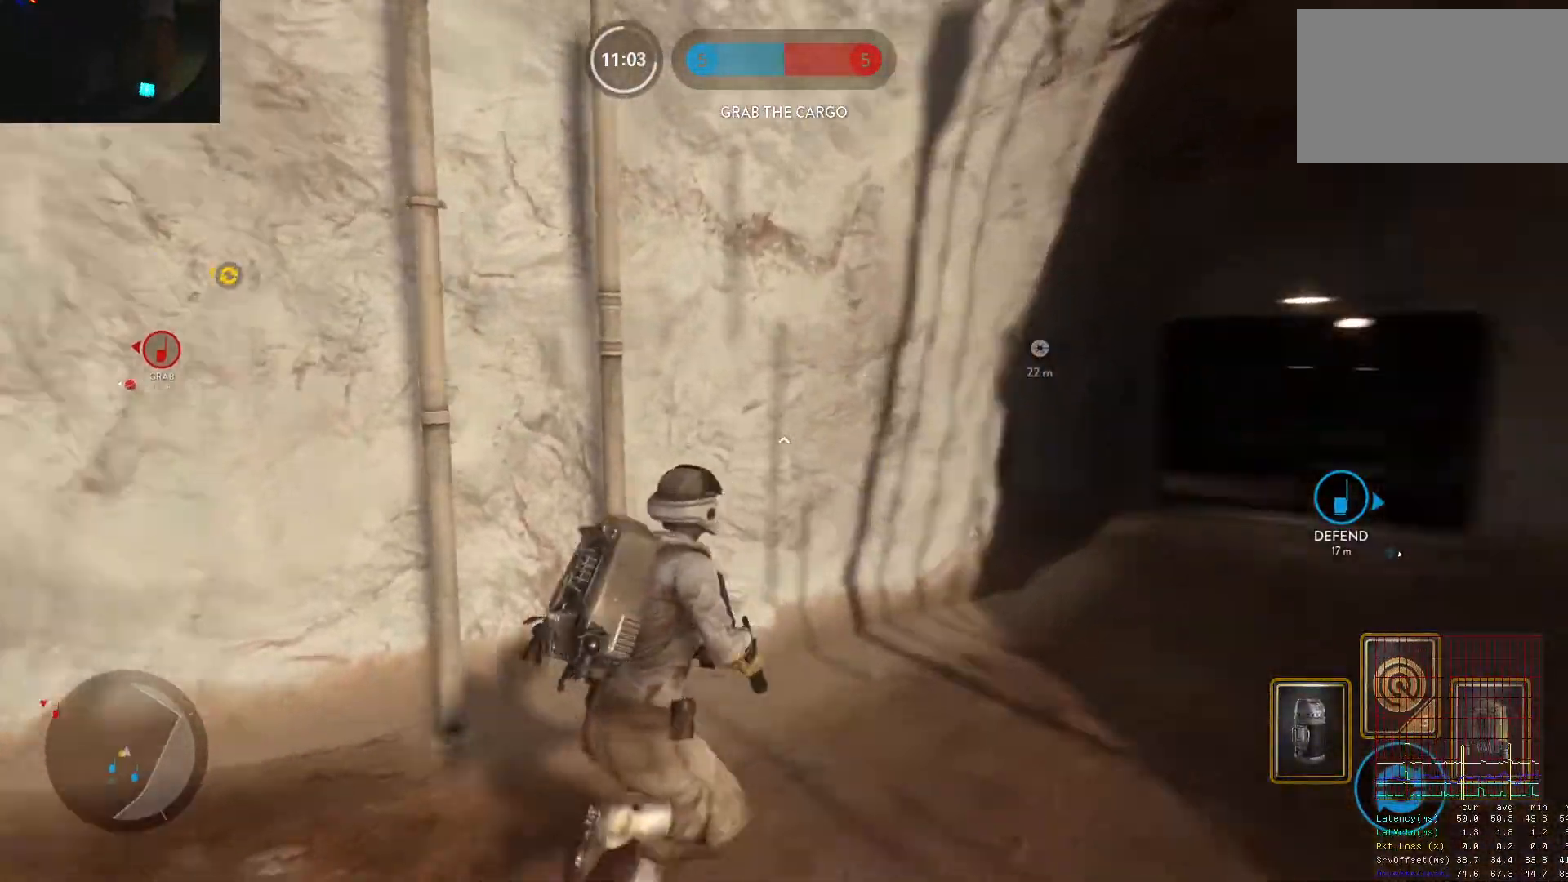
{"keys": ["d", "w"], "mouse": [], "events": [[17, "w", "up"], [67, "alt", "down"], [350, "w", "down"], [433, "alt", "up"]]}
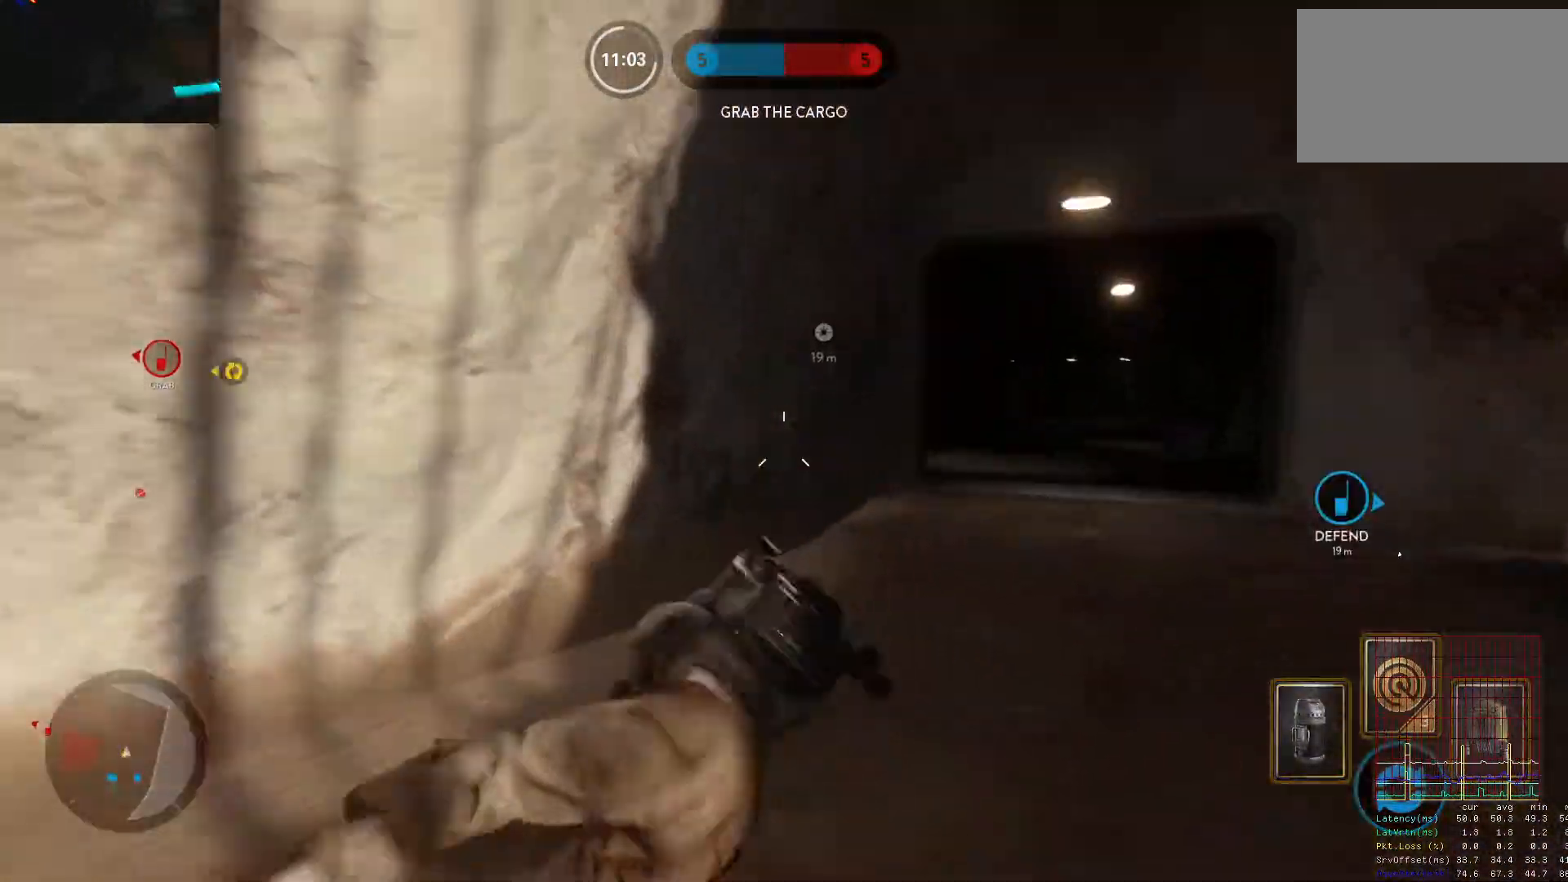
{"keys": ["w"], "mouse": [], "events": [[33, "d", "up"], [33, "space", "down"], [83, "shift", "down"], [83, "space", "up"], [167, "space", "down"], [217, "shift", "up"], [267, "space", "up"]]}
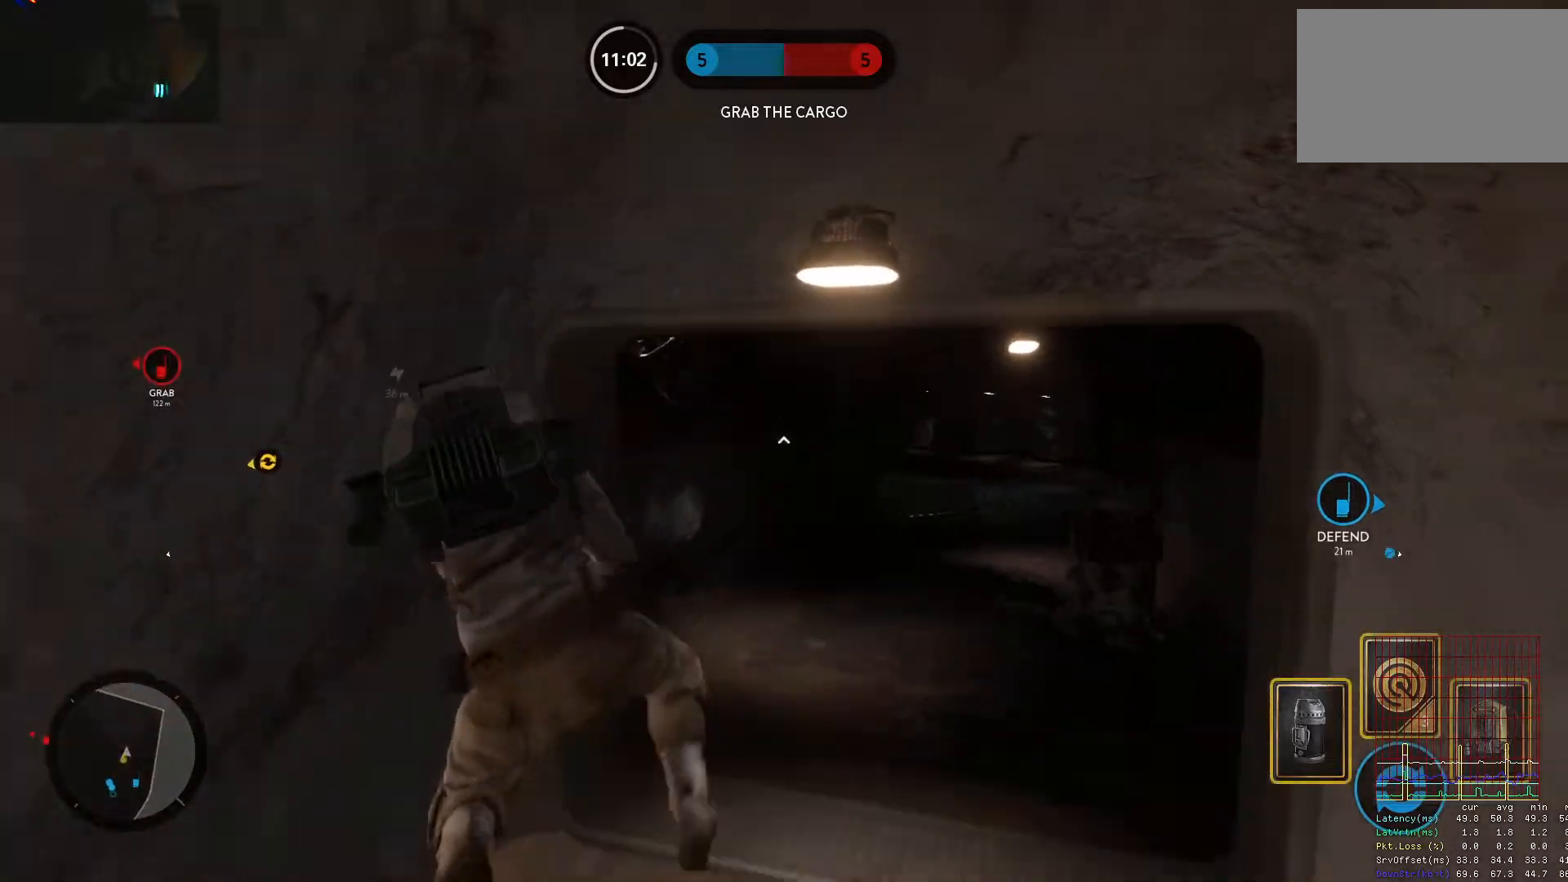
{"keys": ["d", "w"], "mouse": [], "events": [[233, "d", "down"]]}
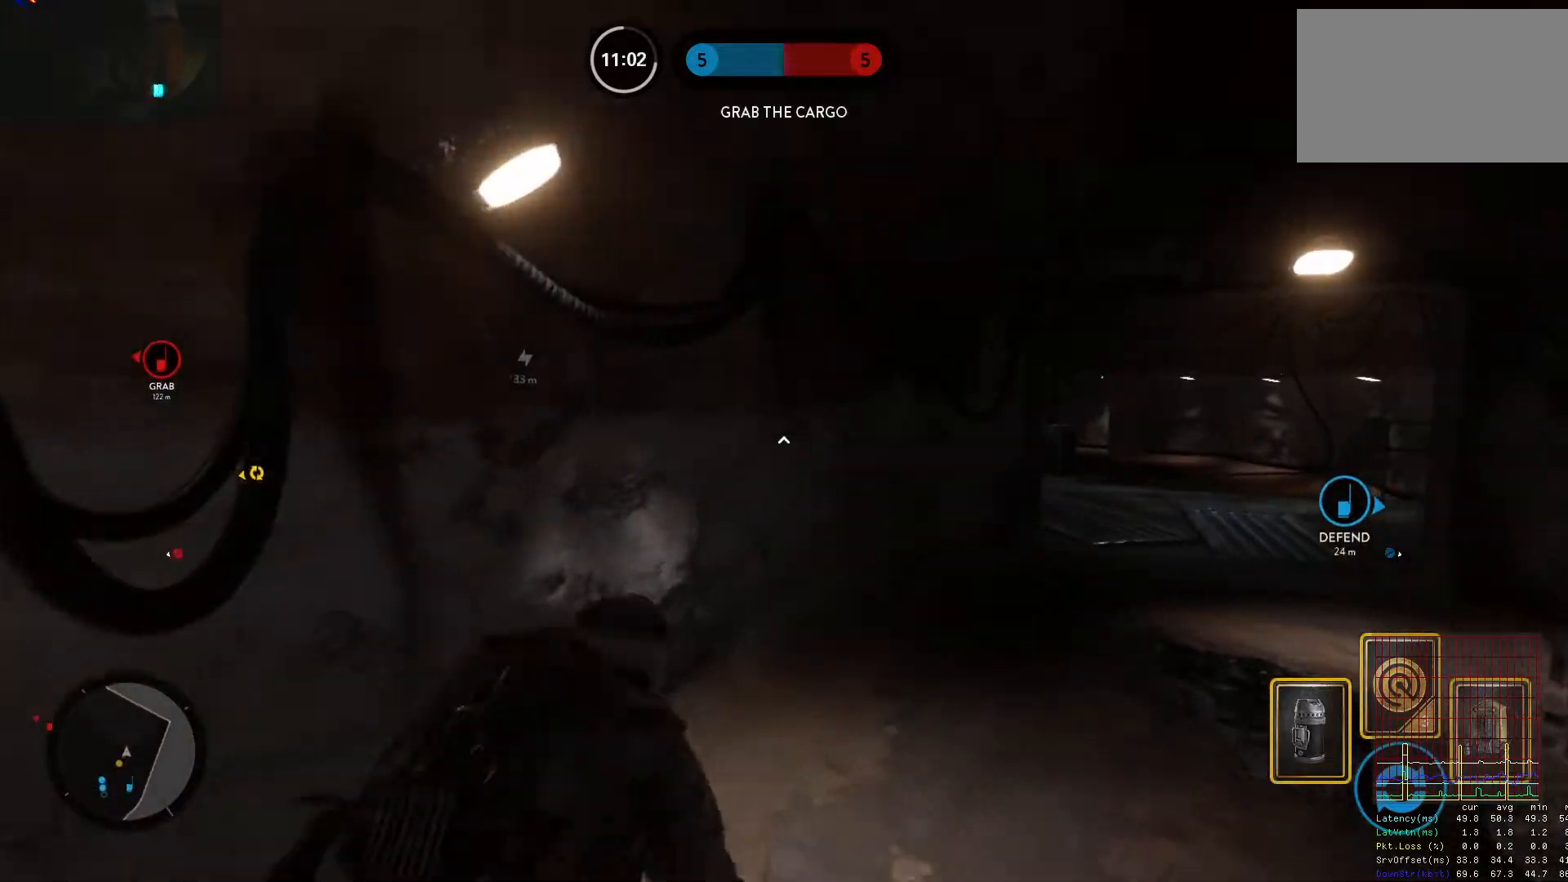
{"keys": ["alt", "d"], "mouse": [], "events": [[250, "alt", "down"], [250, "w", "up"]]}
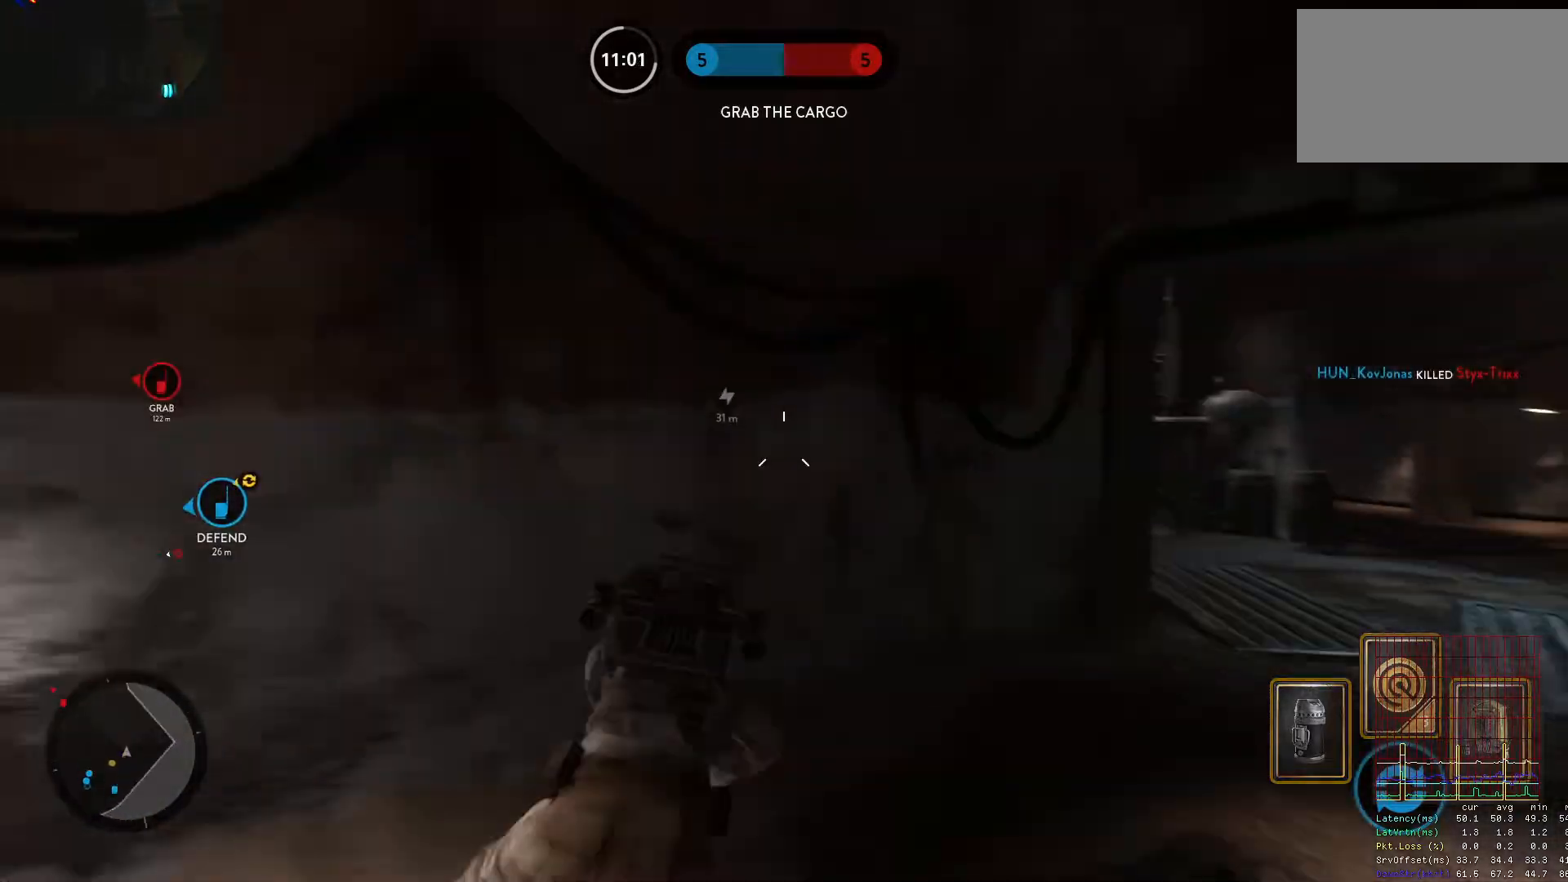
{"keys": ["w"], "mouse": [], "events": [[33, "alt", "up"], [83, "w", "down"], [267, "space", "down"], [317, "d", "up"], [350, "space", "up"]]}
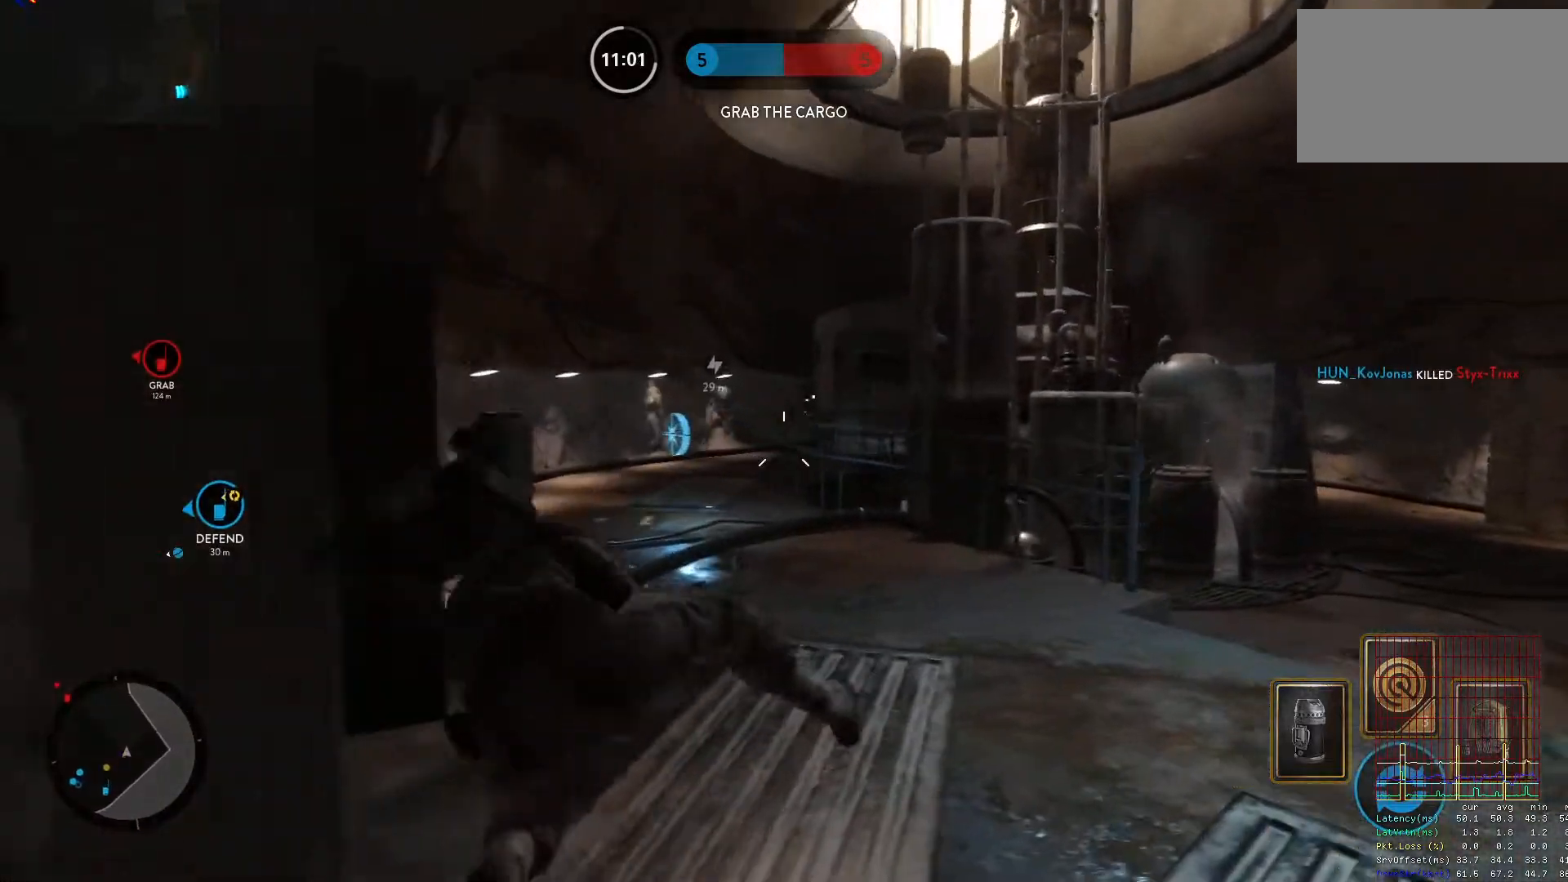
{"keys": ["a", "w"], "mouse": [], "events": [[233, "c", "down"], [283, "a", "down"], [283, "c", "up"]]}
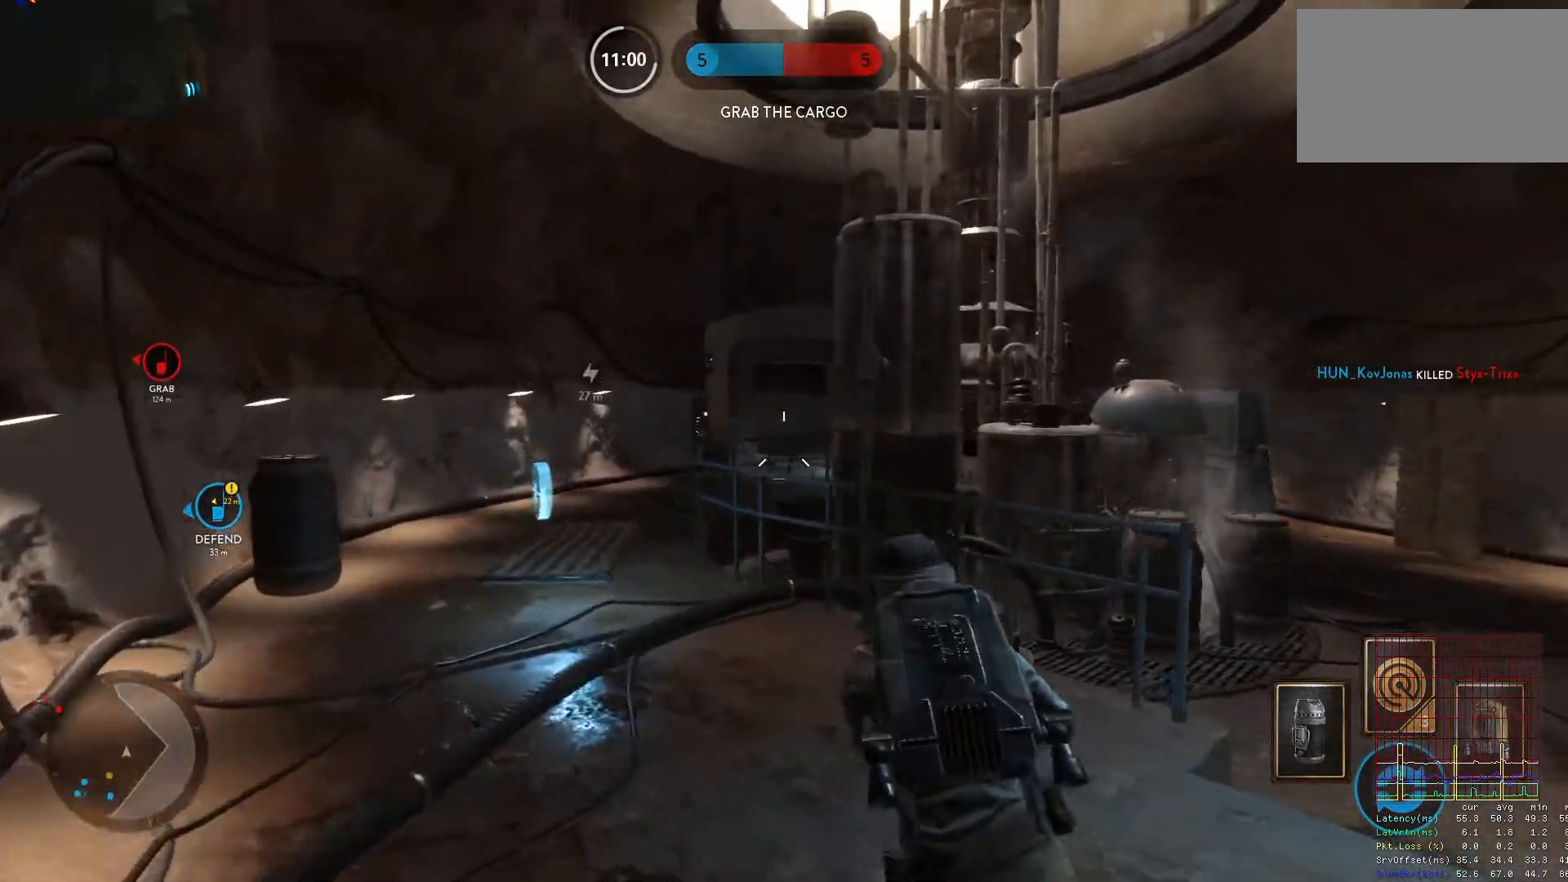
{"keys": ["a", "alt"], "mouse": [], "events": [[350, "w", "up"], [383, "alt", "down"]]}
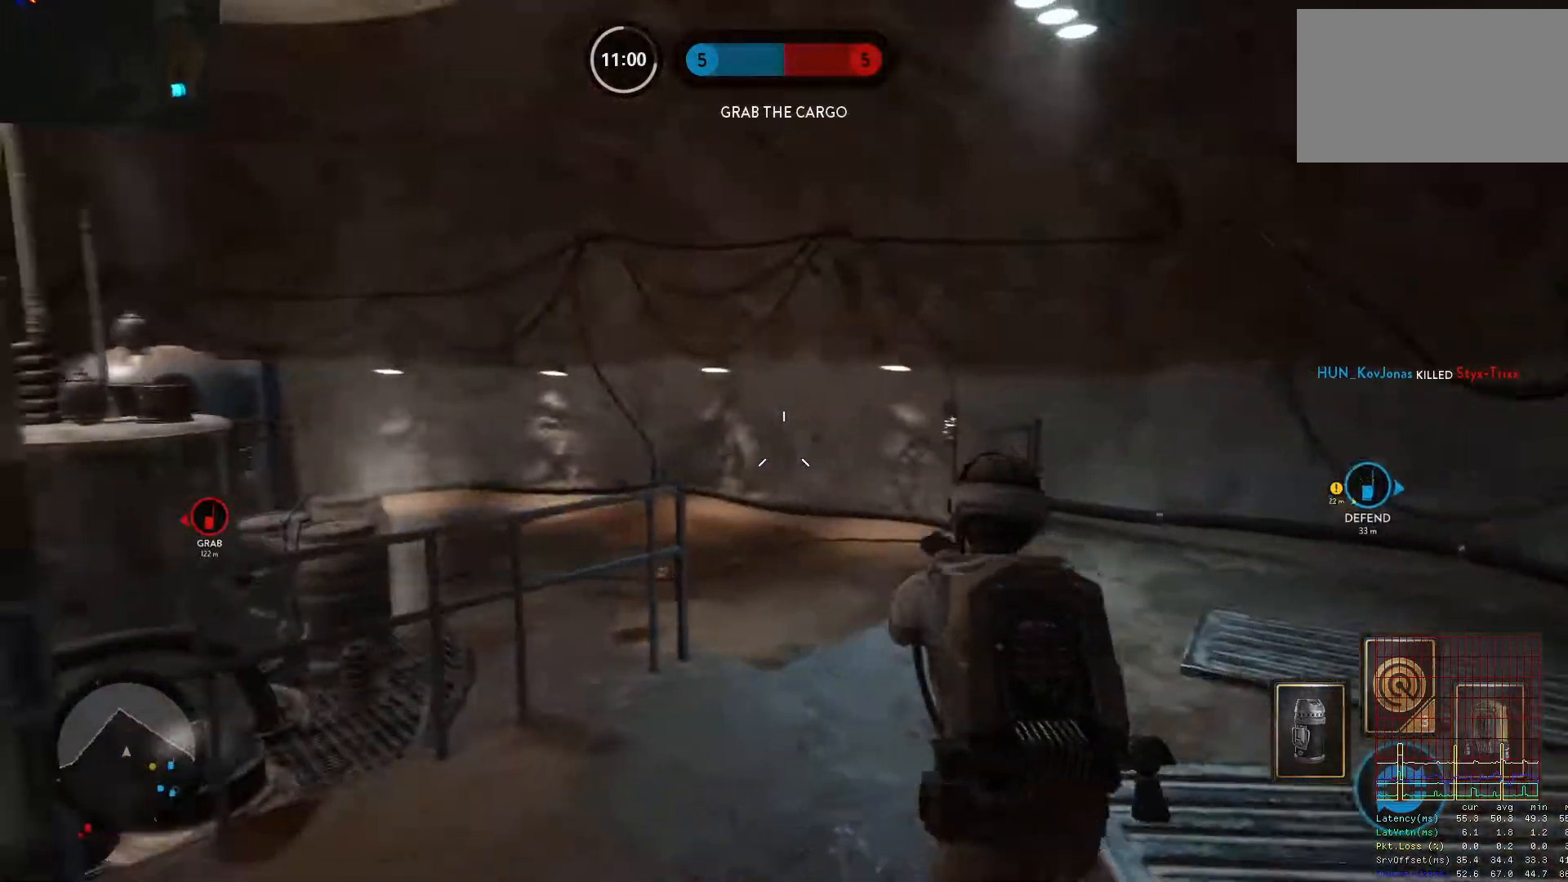
{"keys": ["space", "tab", "w"], "mouse": [], "events": [[83, "alt", "up"], [83, "w", "down"], [167, "a", "up"], [217, "space", "down"], [267, "space", "up"], [317, "tab", "down"], [367, "space", "down"], [400, "space", "up"], [500, "space", "down"]]}
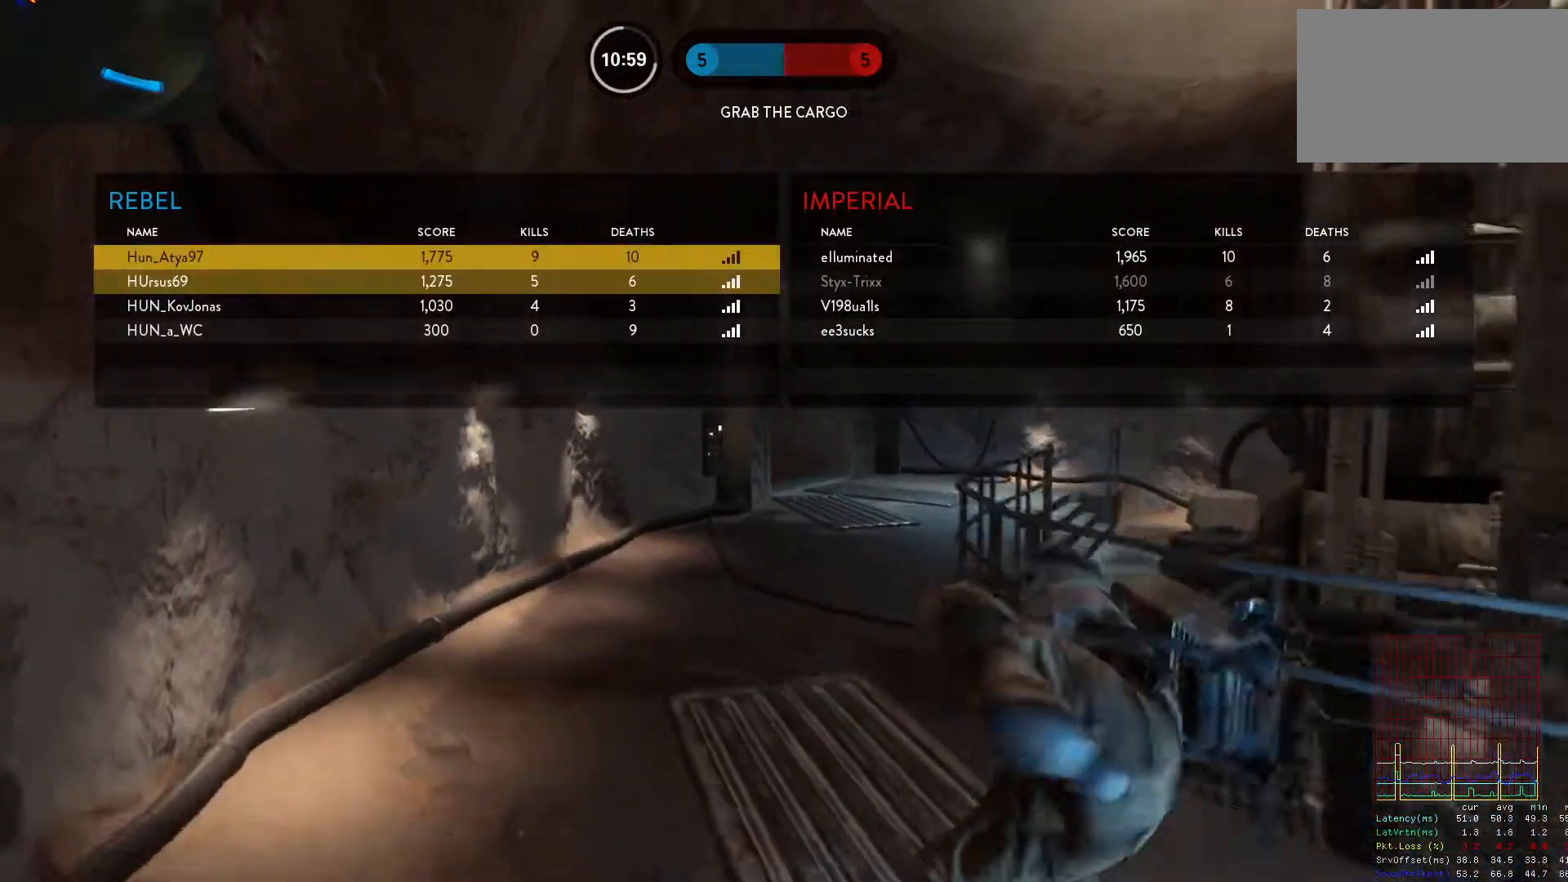
{"keys": ["d", "tab", "w"], "mouse": [], "events": [[100, "space", "up"], [100, "tab", "up"], [283, "c", "down"], [333, "c", "up"], [417, "d", "down"], [417, "tab", "down"]]}
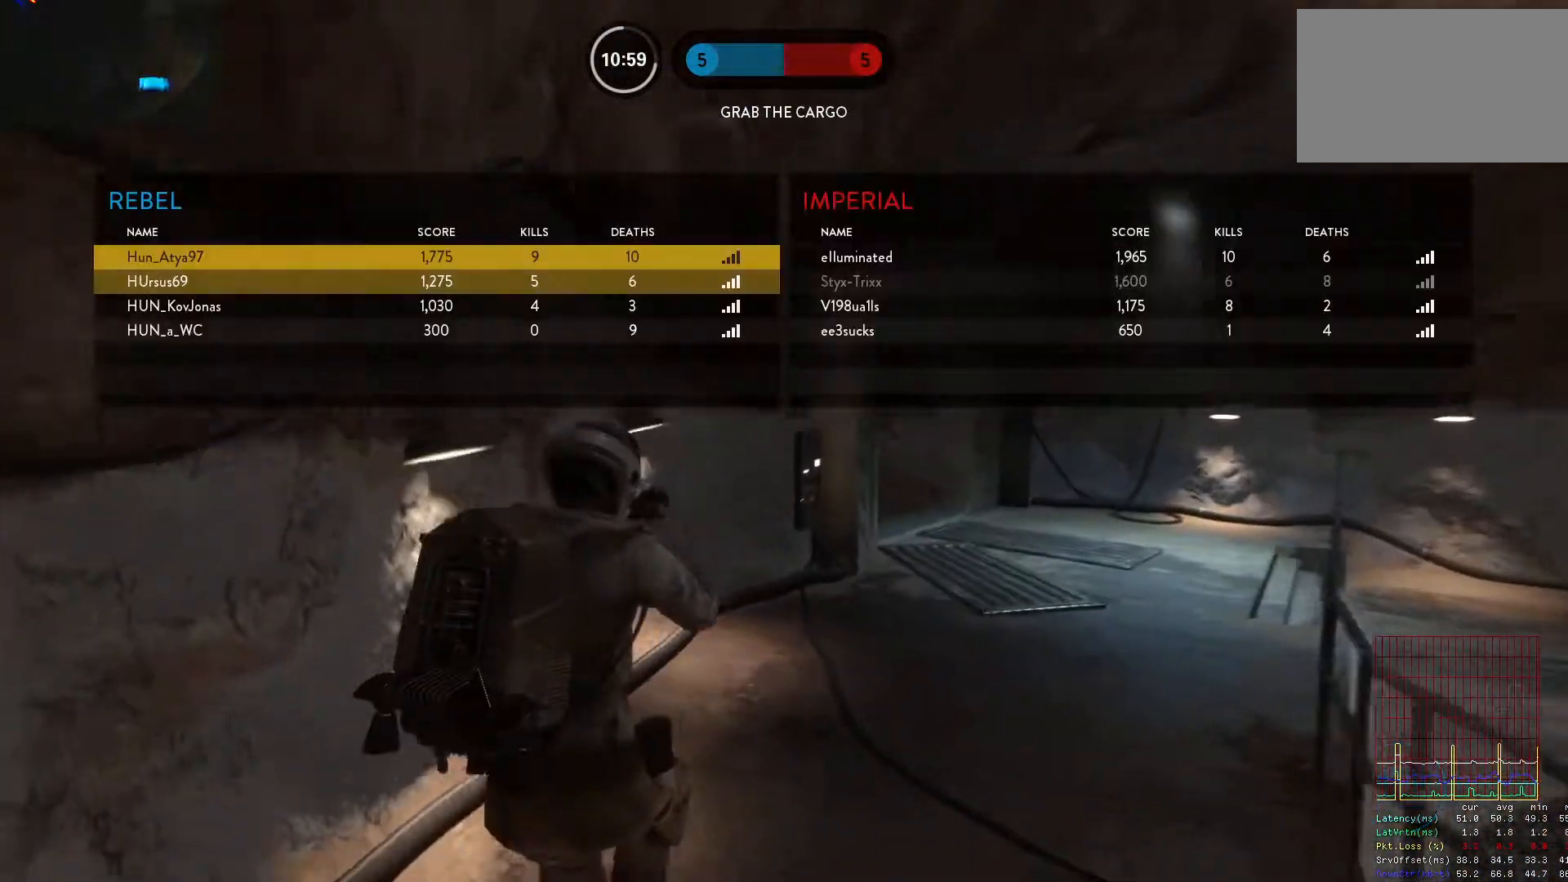
{"keys": ["alt", "d"], "mouse": [], "events": [[150, "tab", "up"], [383, "alt", "down"], [383, "w", "up"]]}
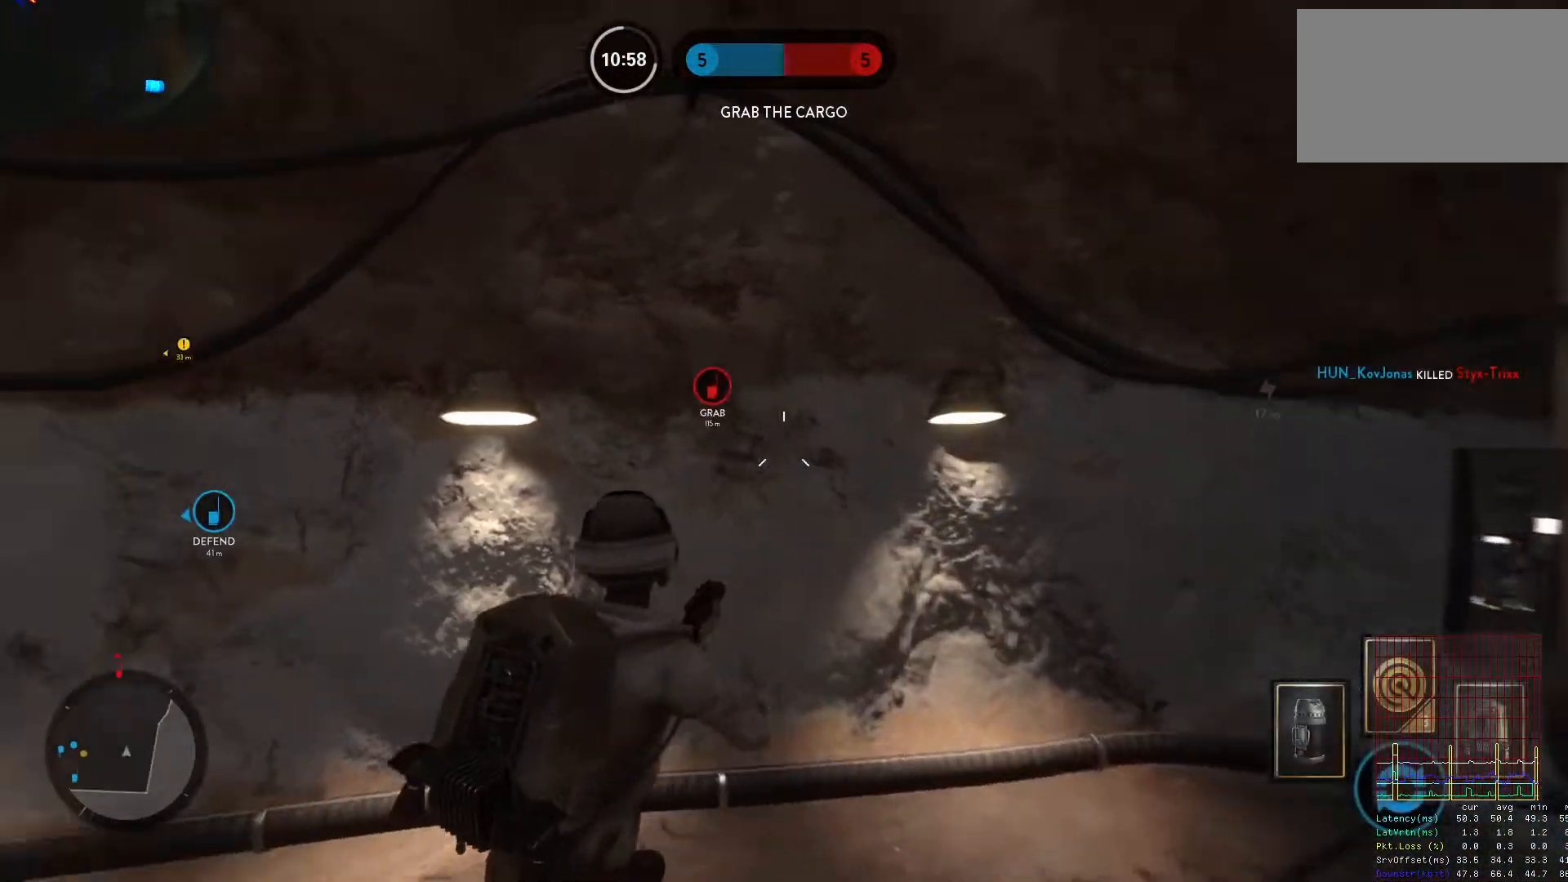
{"keys": ["d", "w"], "mouse": [], "events": [[167, "alt", "up"], [217, "w", "down"]]}
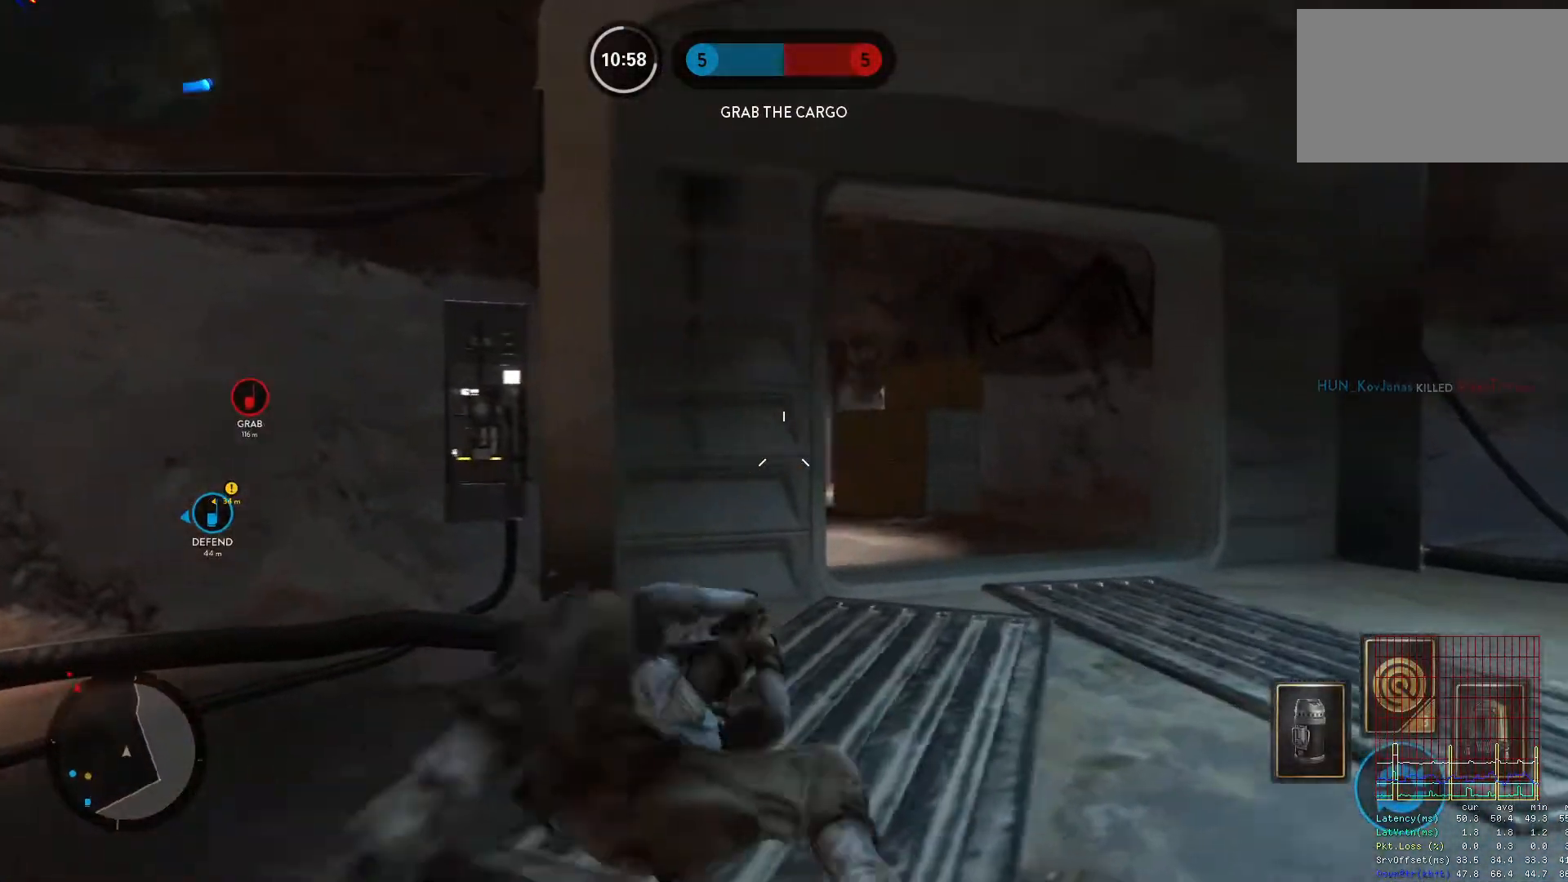
{"keys": ["w"], "mouse": [], "events": [[233, "d", "up"], [367, "c", "down"], [467, "c", "up"]]}
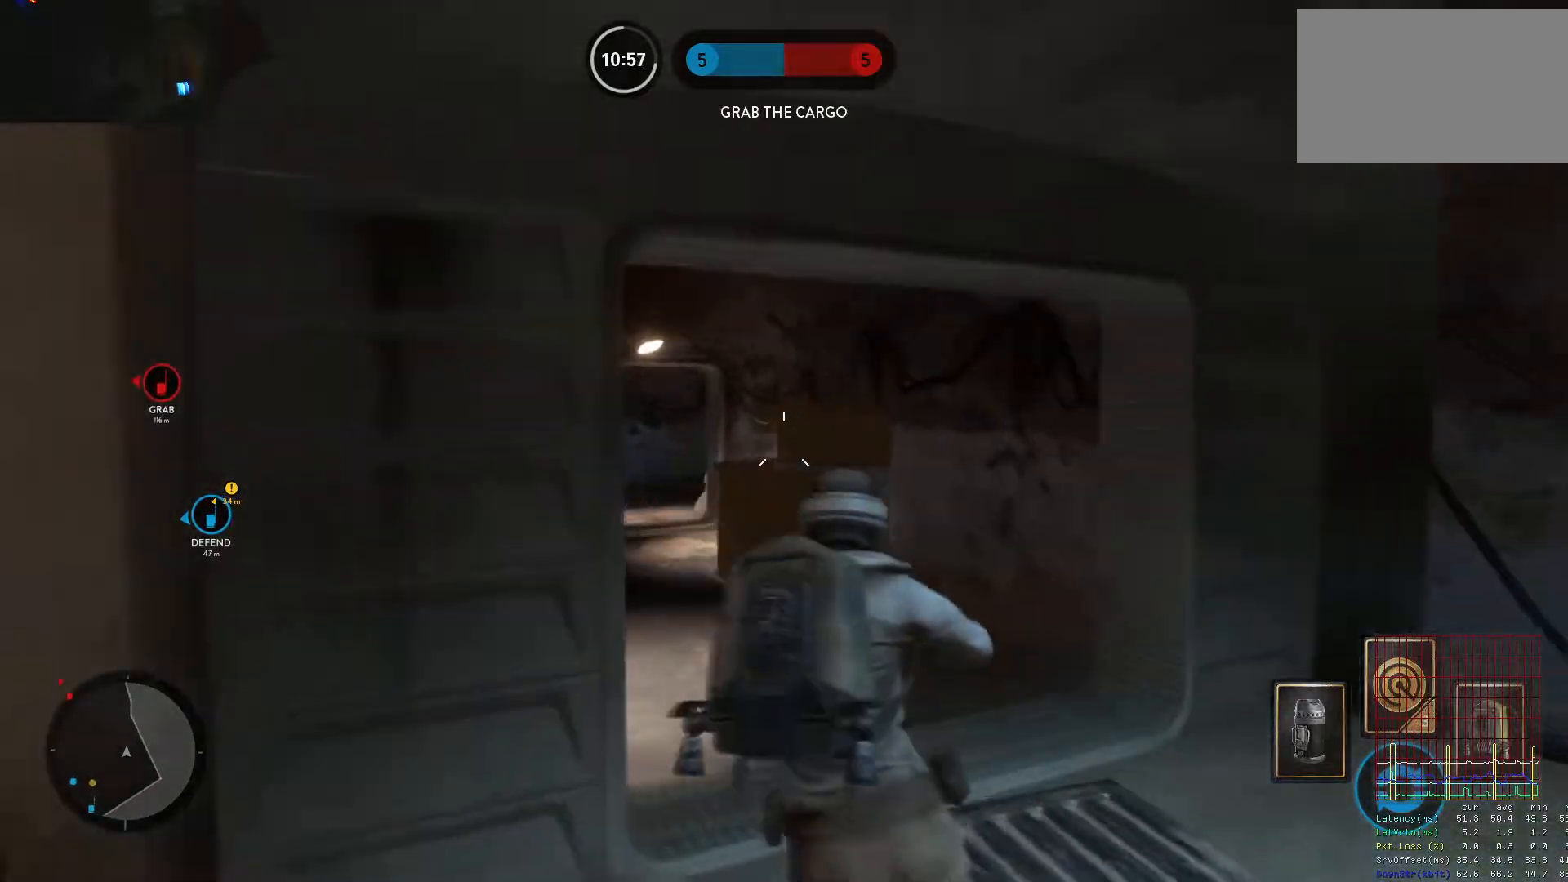
{"keys": ["a", "alt"], "mouse": [], "events": [[383, "a", "down"], [433, "alt", "down"], [433, "w", "up"]]}